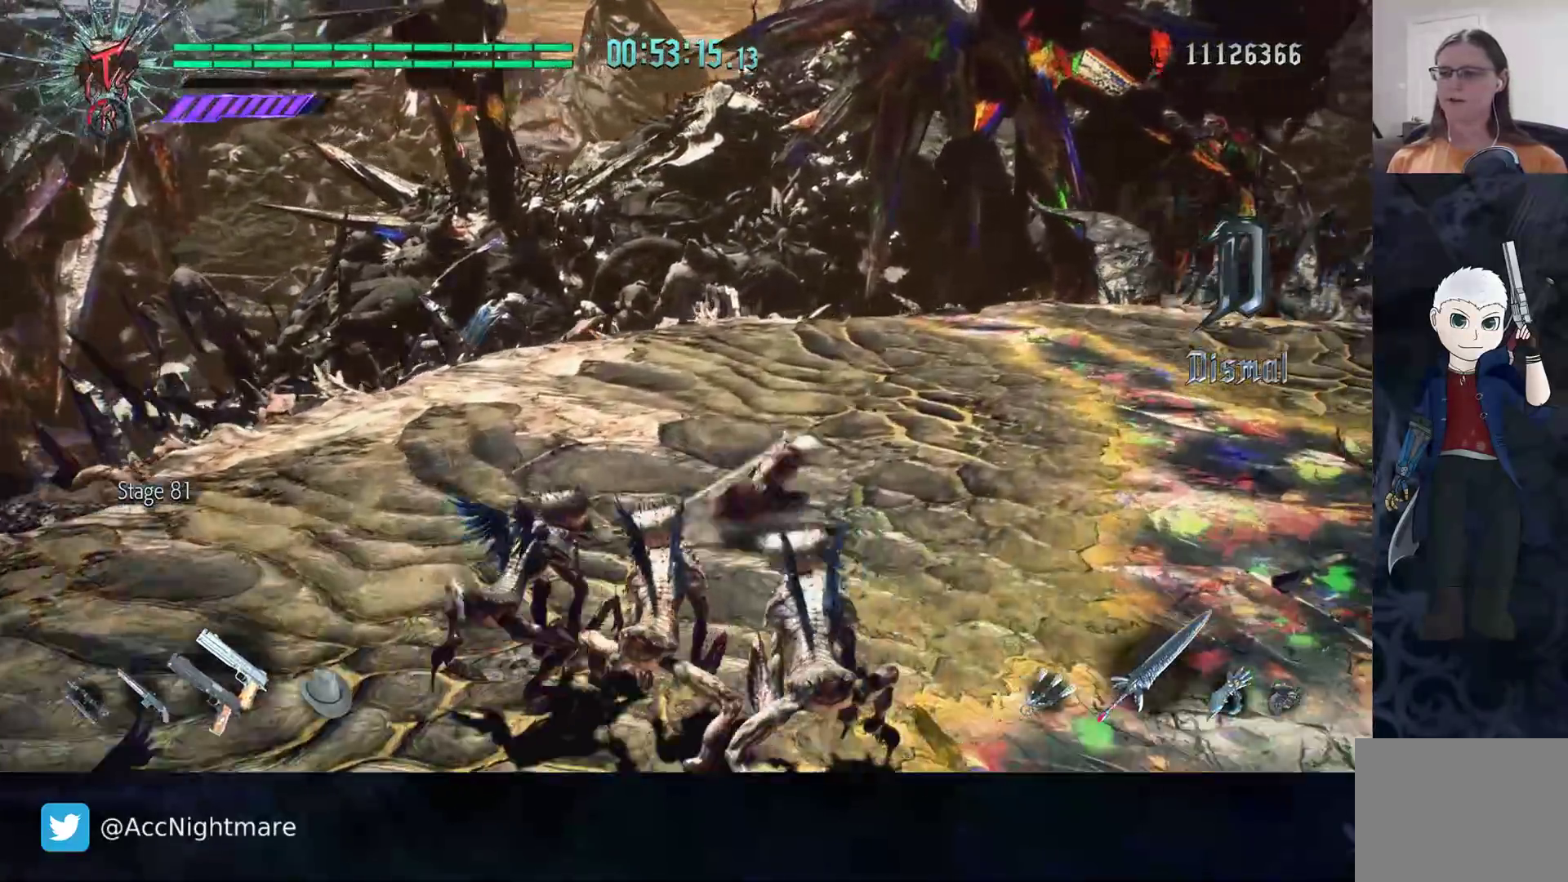
Gameplay with a controller (PlayStation layout); each line is a JSON object with the inputs held at the frame after it. "events" lists button and stick changes between this image and that frame as [ms after this image, input, new state], when the widget could be followed in between. Not read: R1.
{"buttons": ["CIRCLE"], "left_stick": "right", "right_stick": "center", "events": [[50, "CIRCLE", "down"], [250, "CIRCLE", "up"], [333, "CIRCLE", "down"], [400, "CIRCLE", "up"], [467, "CIRCLE", "down"]]}
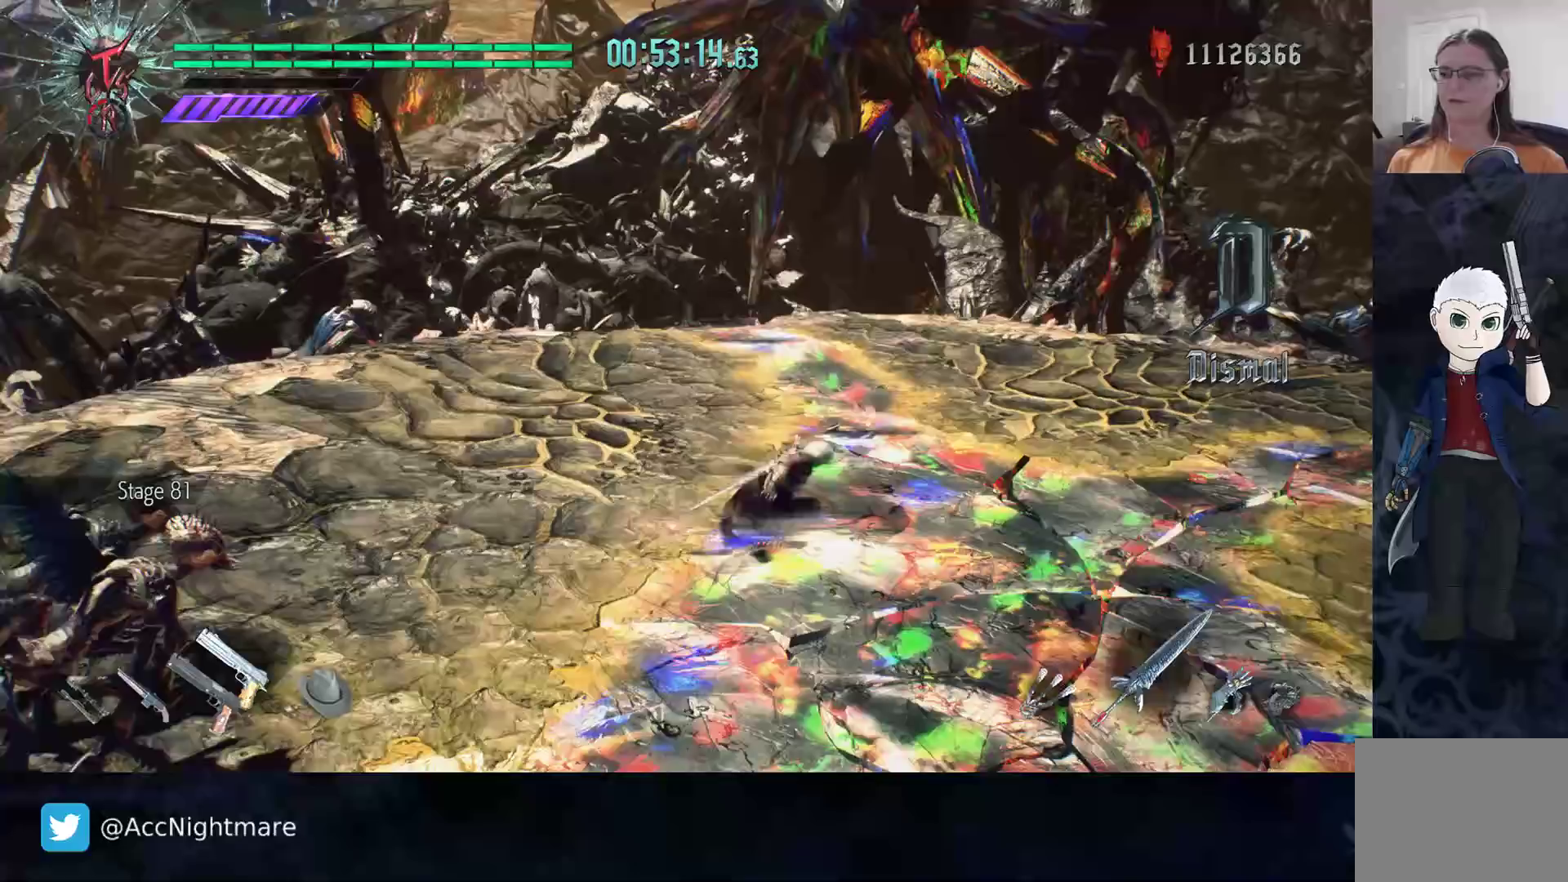
{"buttons": [], "left_stick": "up-right", "right_stick": "center", "events": [[300, "CIRCLE", "up"], [367, "CIRCLE", "down"], [367, "left_stick", "up-right"], [450, "CIRCLE", "up"]]}
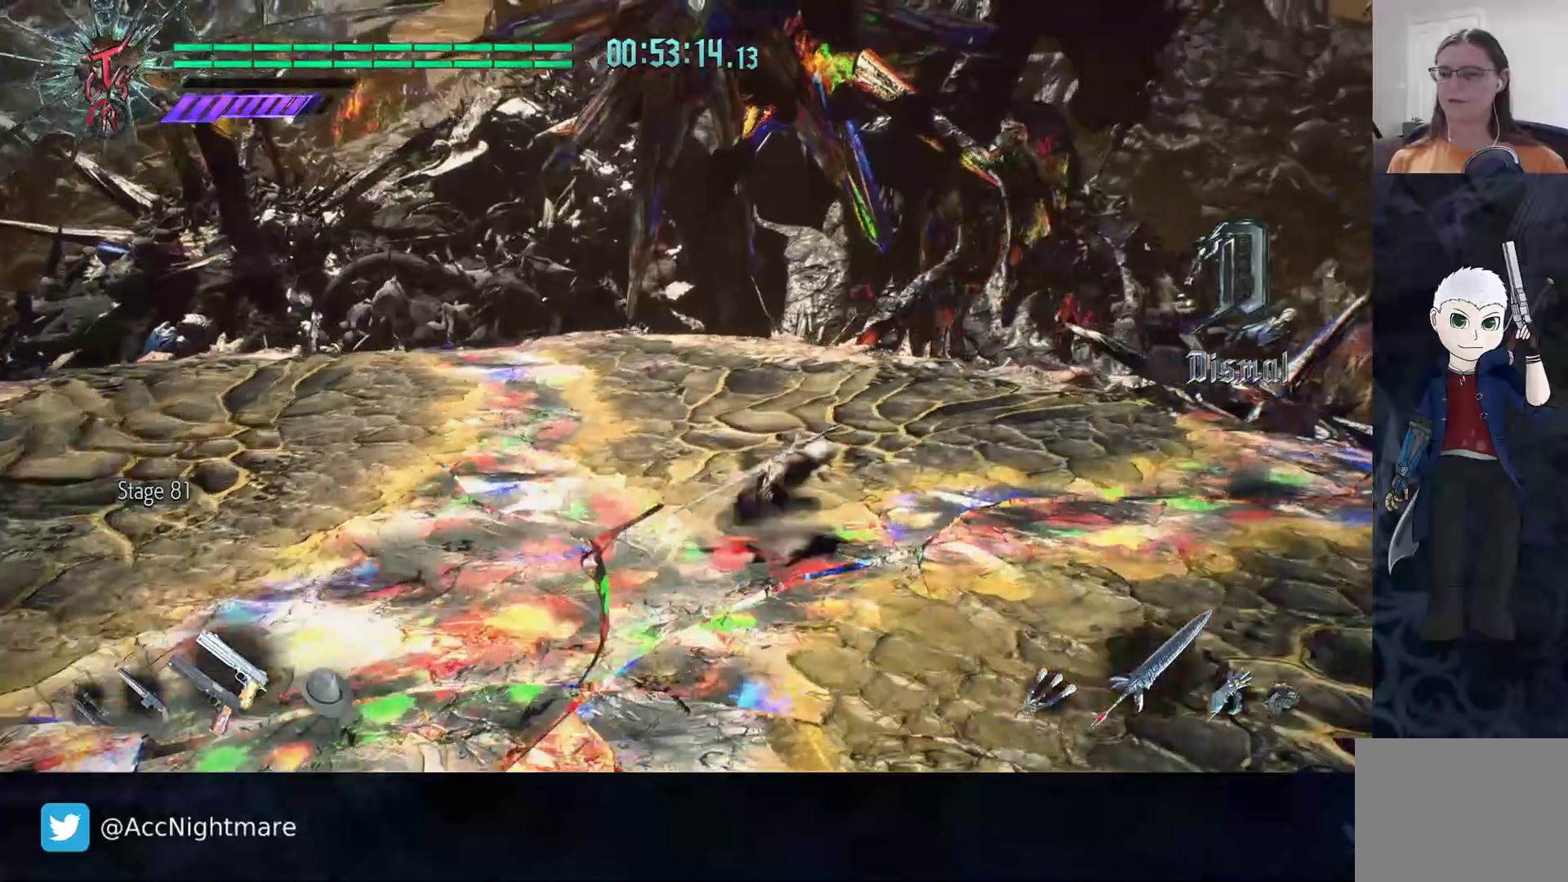
{"buttons": ["R2"], "left_stick": "center", "right_stick": "center", "events": [[167, "left_stick", "center"], [183, "R2", "down"]]}
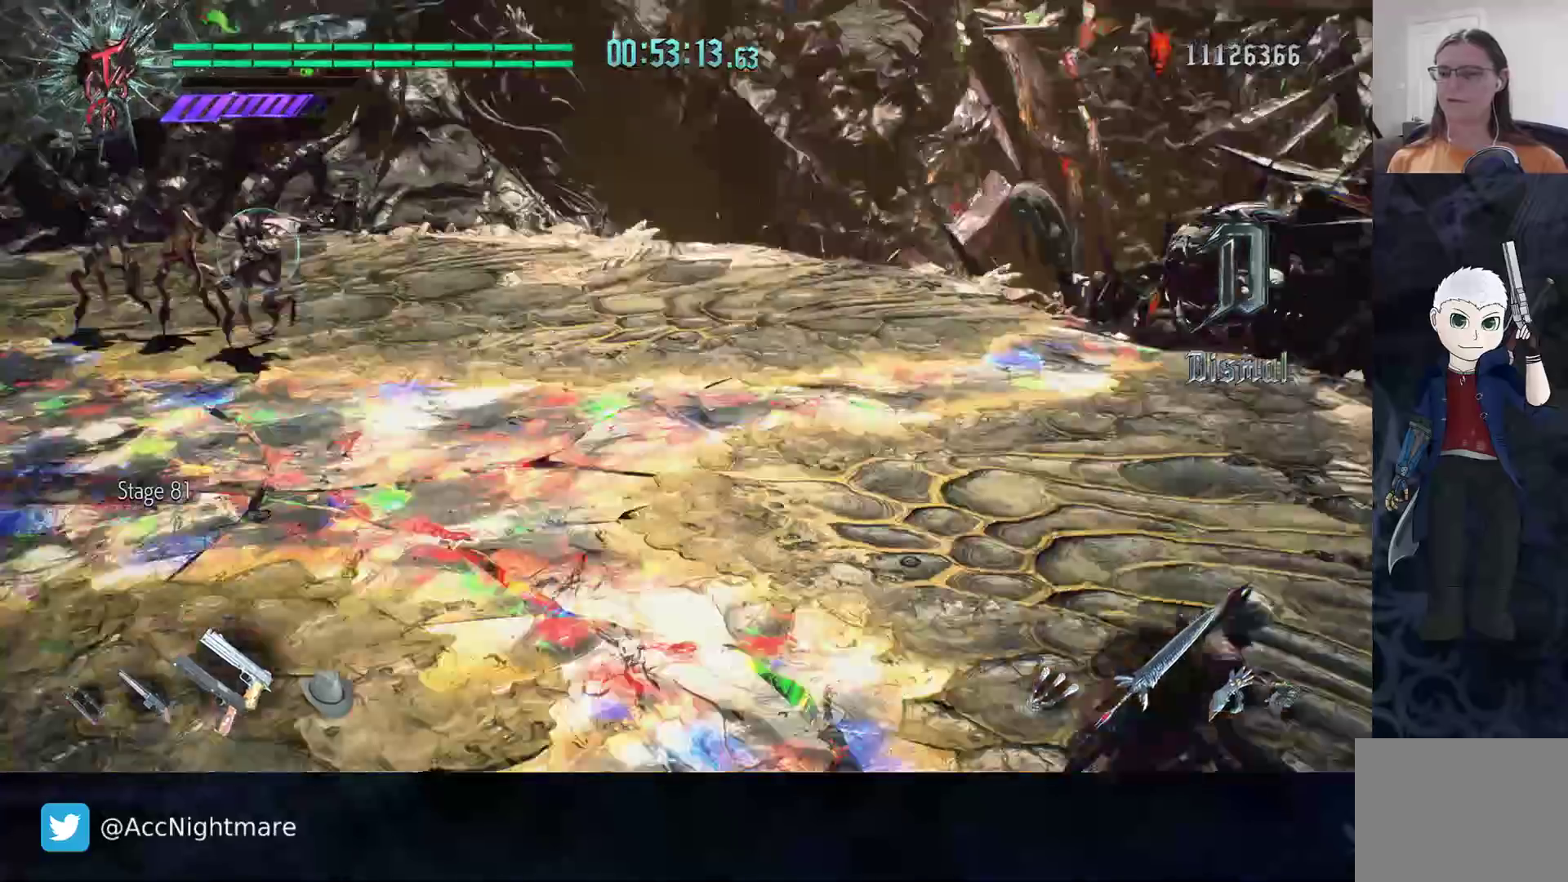
{"buttons": ["TRIANGLE", "R2"], "left_stick": "center", "right_stick": "center", "events": [[233, "left_stick", "down-right"], [383, "left_stick", "up-left"], [417, "TRIANGLE", "down"], [500, "left_stick", "center"]]}
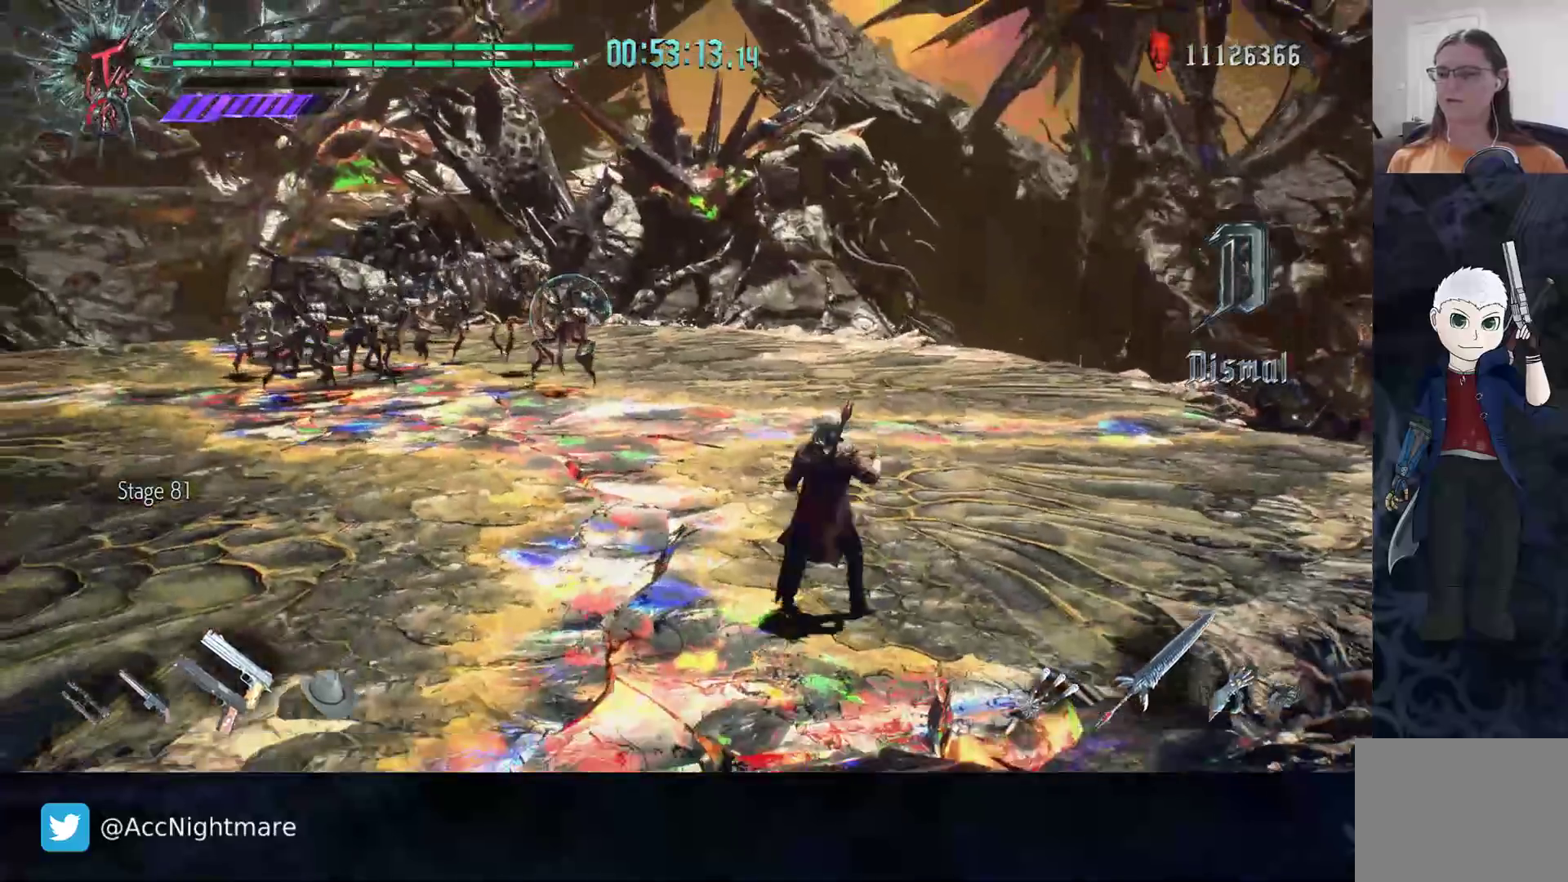
{"buttons": ["TRIANGLE", "R2"], "left_stick": "center", "right_stick": "center", "events": []}
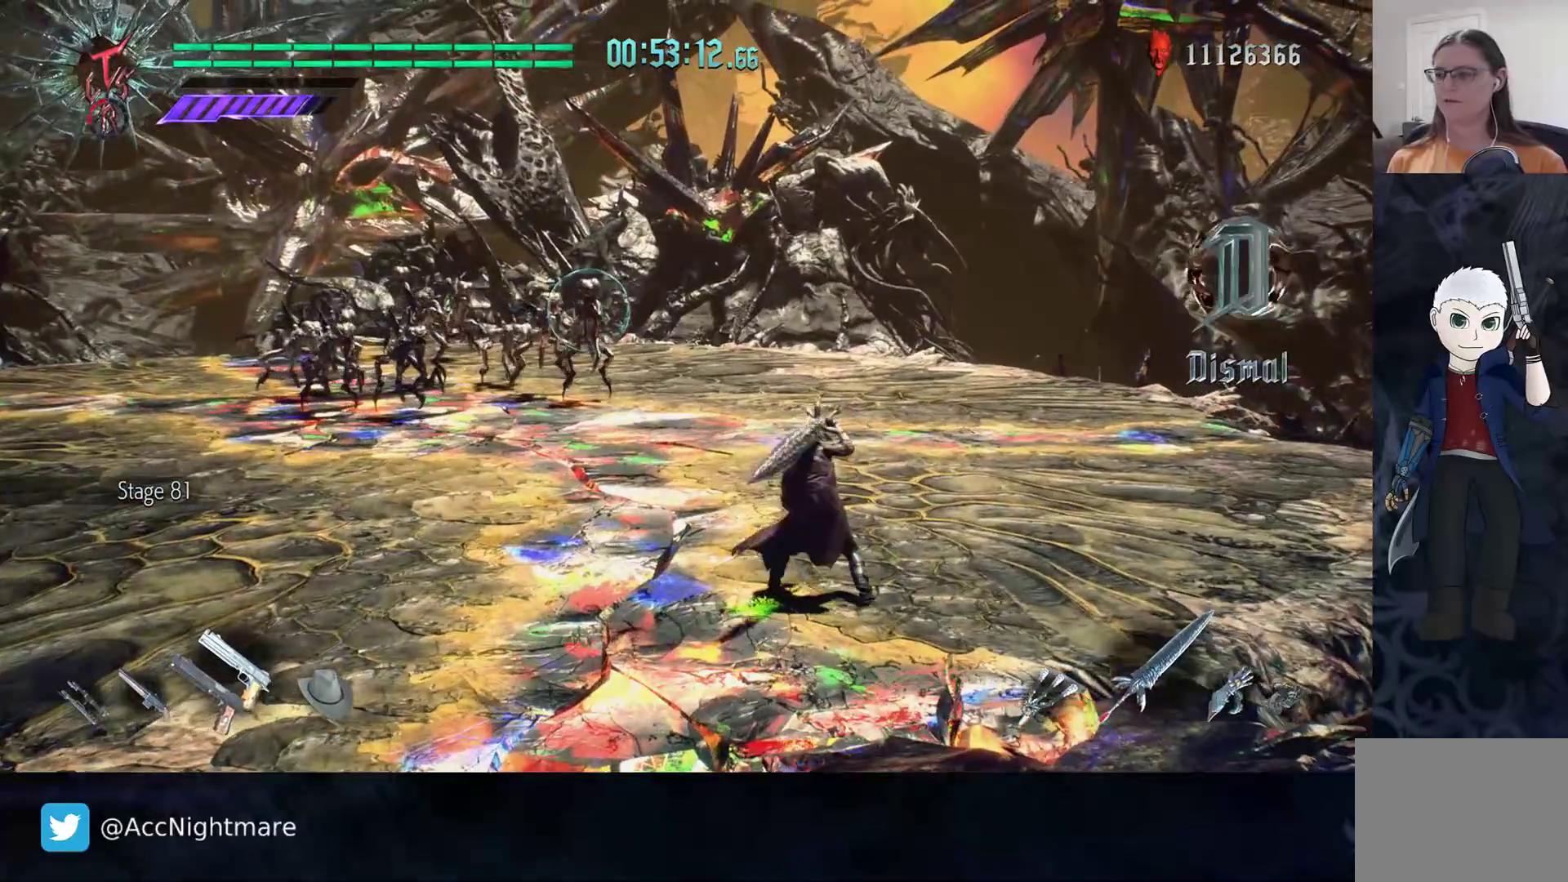
{"buttons": ["TRIANGLE", "R2"], "left_stick": "center", "right_stick": "center", "events": []}
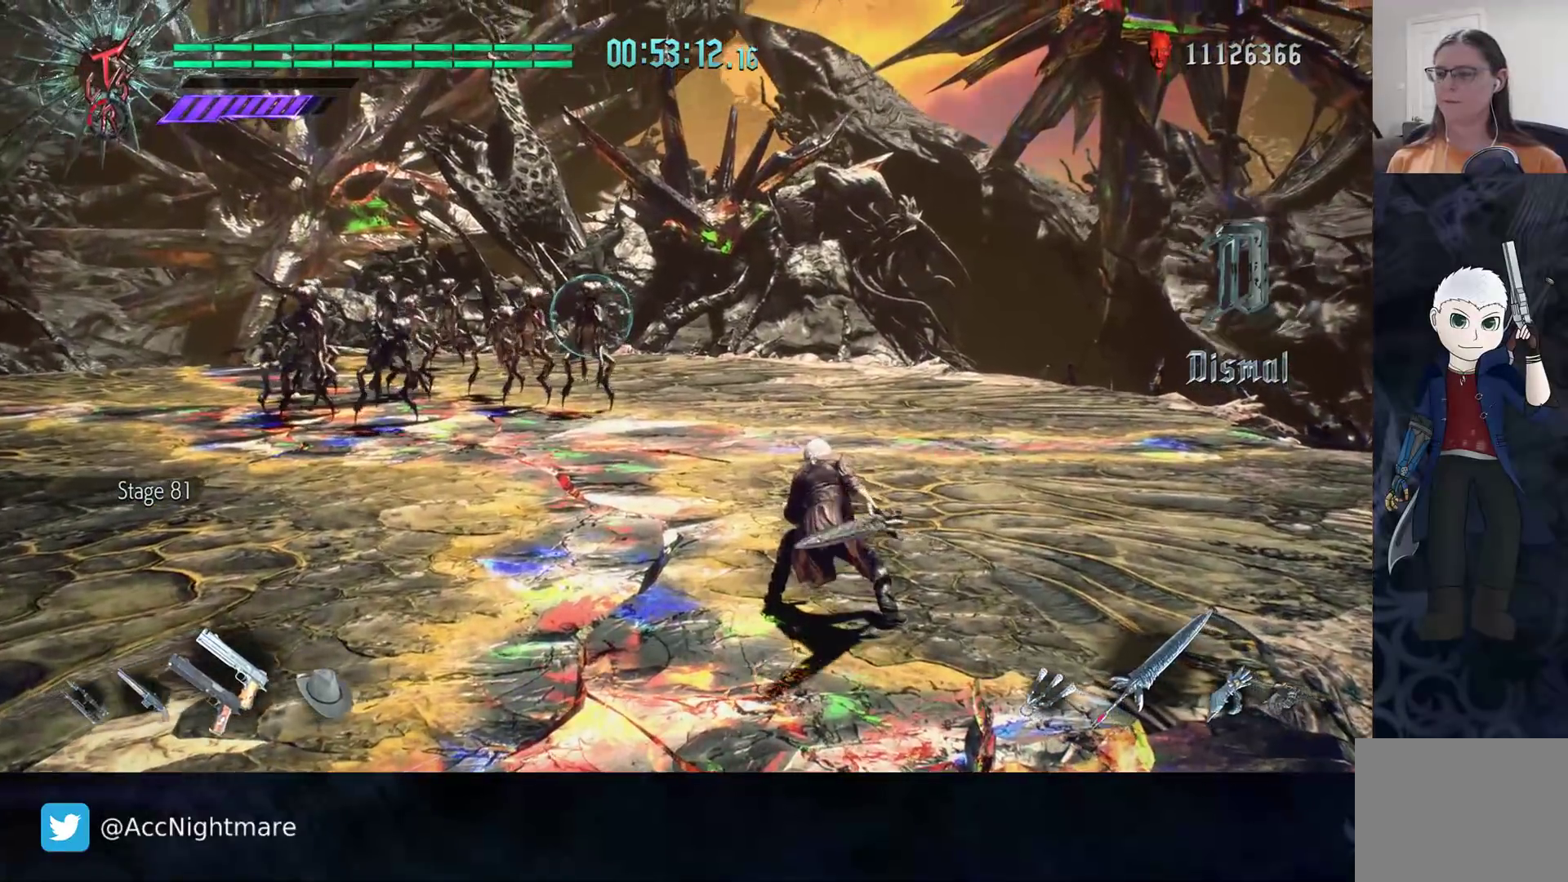
{"buttons": ["TRIANGLE", "R2"], "left_stick": "center", "right_stick": "center", "events": []}
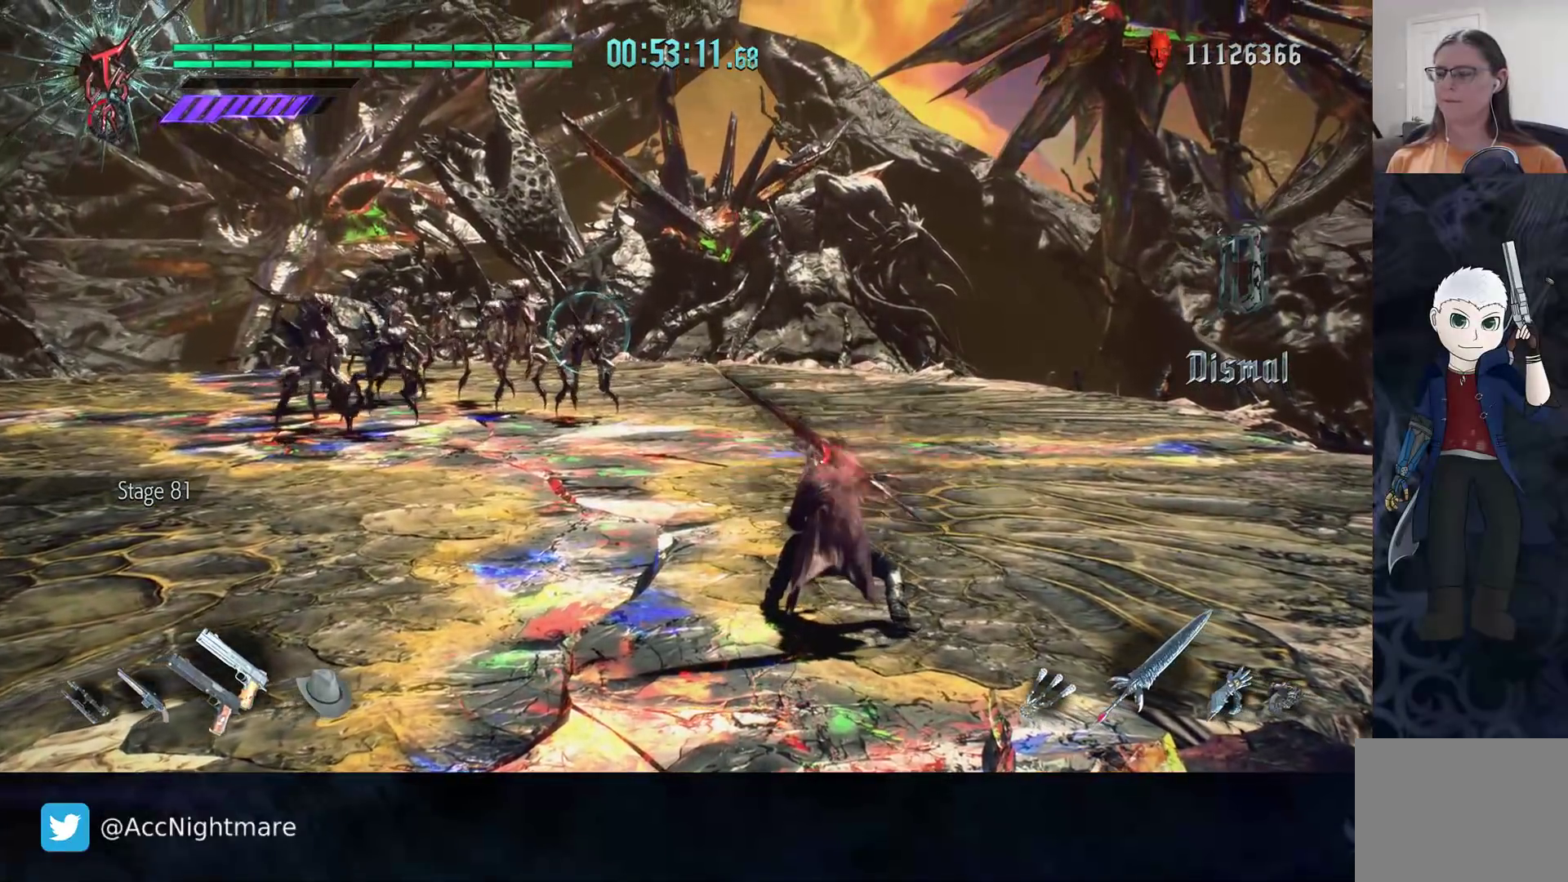
{"buttons": ["TRIANGLE", "R2"], "left_stick": "center", "right_stick": "center", "events": []}
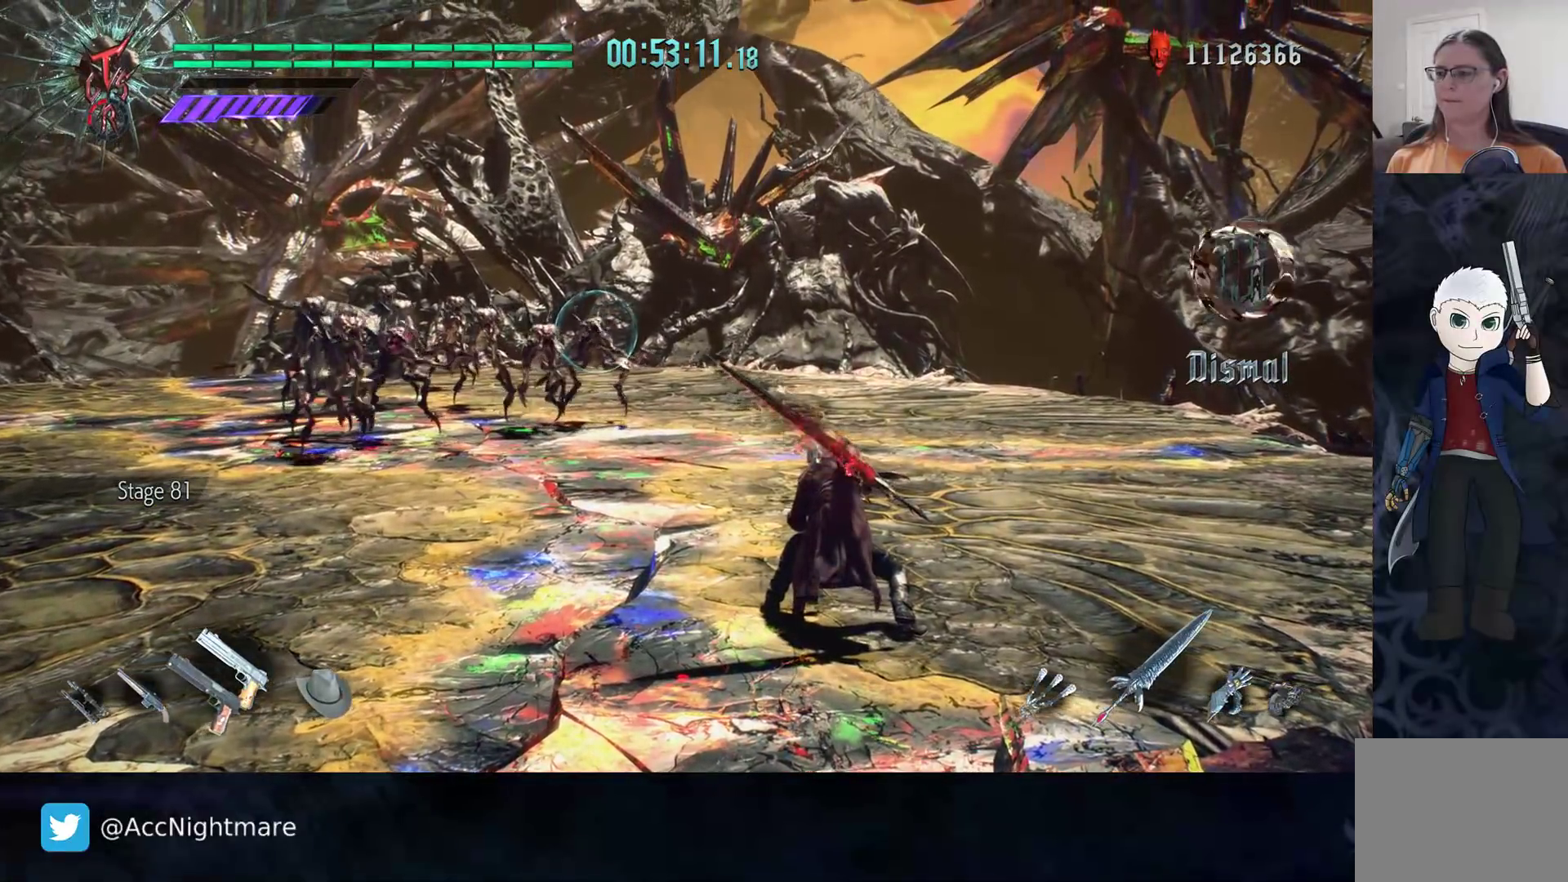
{"buttons": ["TRIANGLE", "R2"], "left_stick": "center", "right_stick": "center", "events": []}
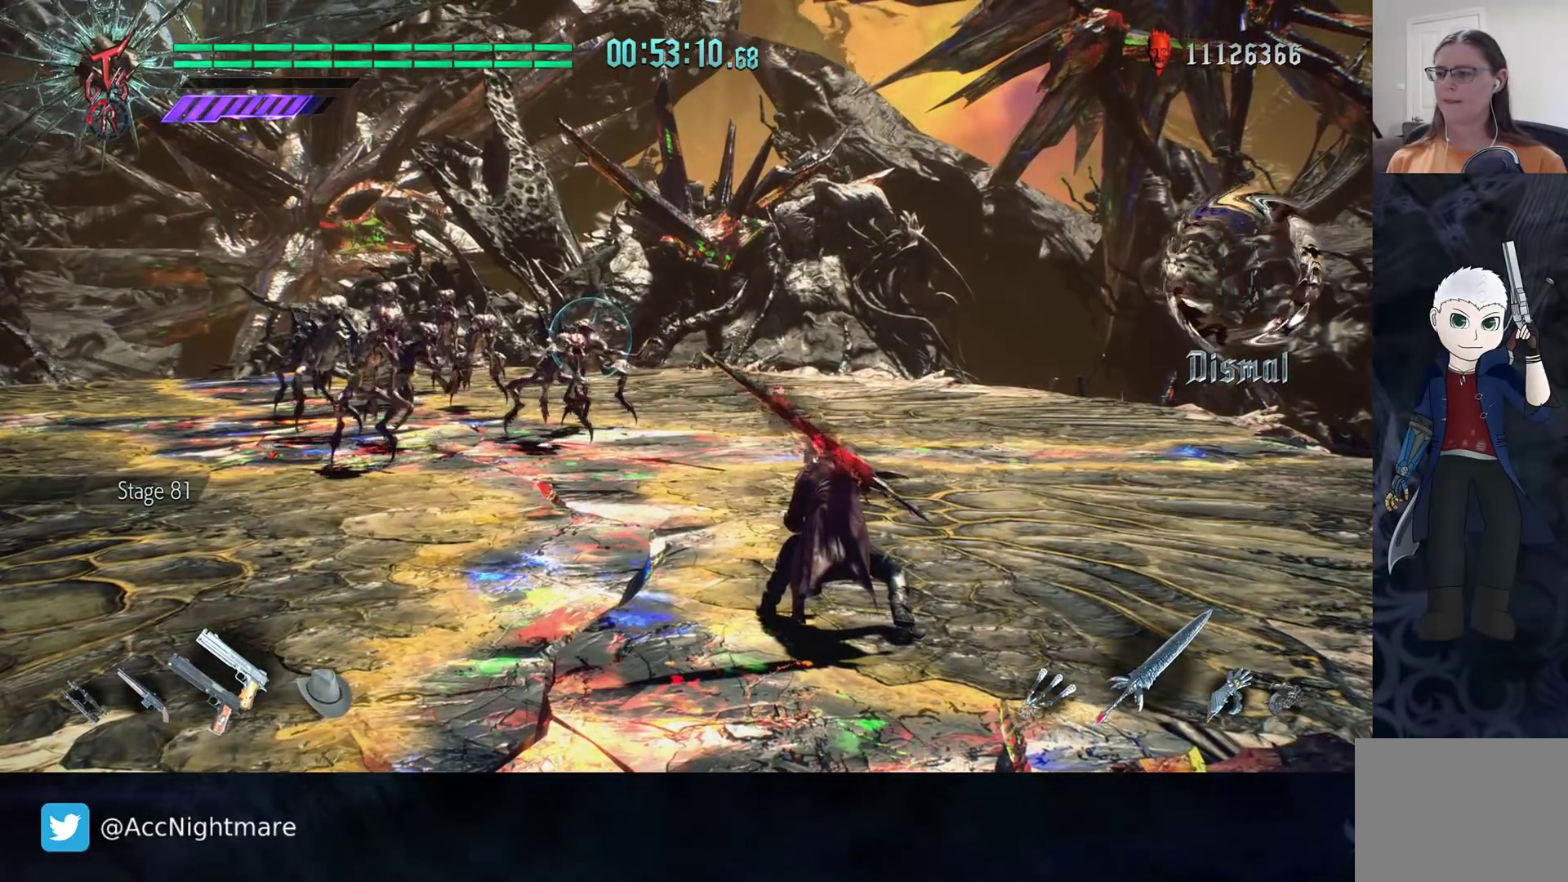
{"buttons": ["TRIANGLE", "R2"], "left_stick": "center", "right_stick": "center", "events": []}
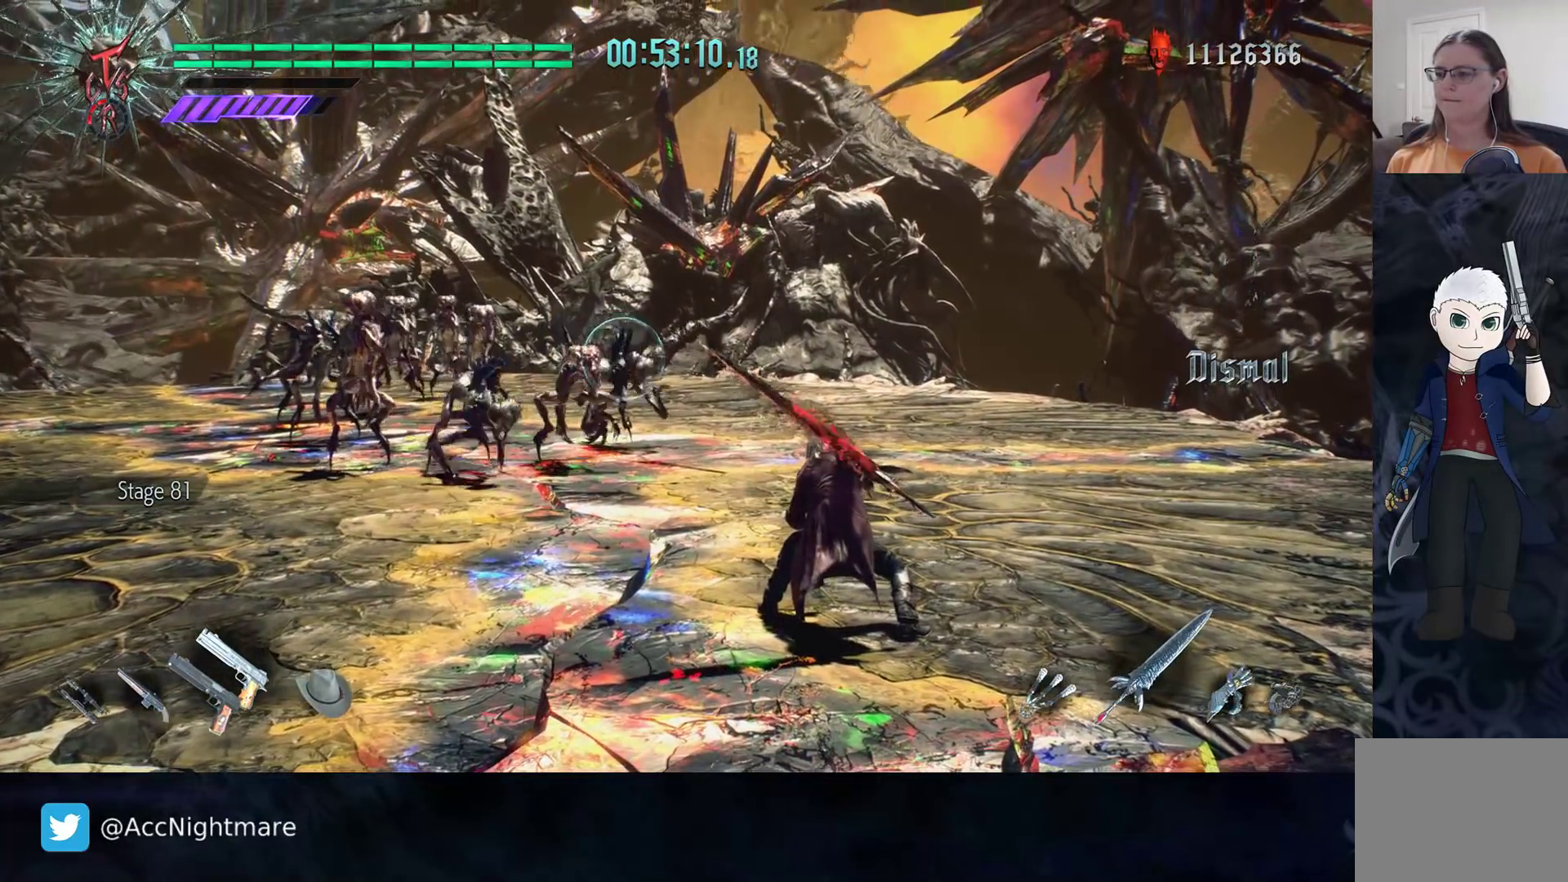
{"buttons": ["TRIANGLE", "R2"], "left_stick": "center", "right_stick": "center", "events": []}
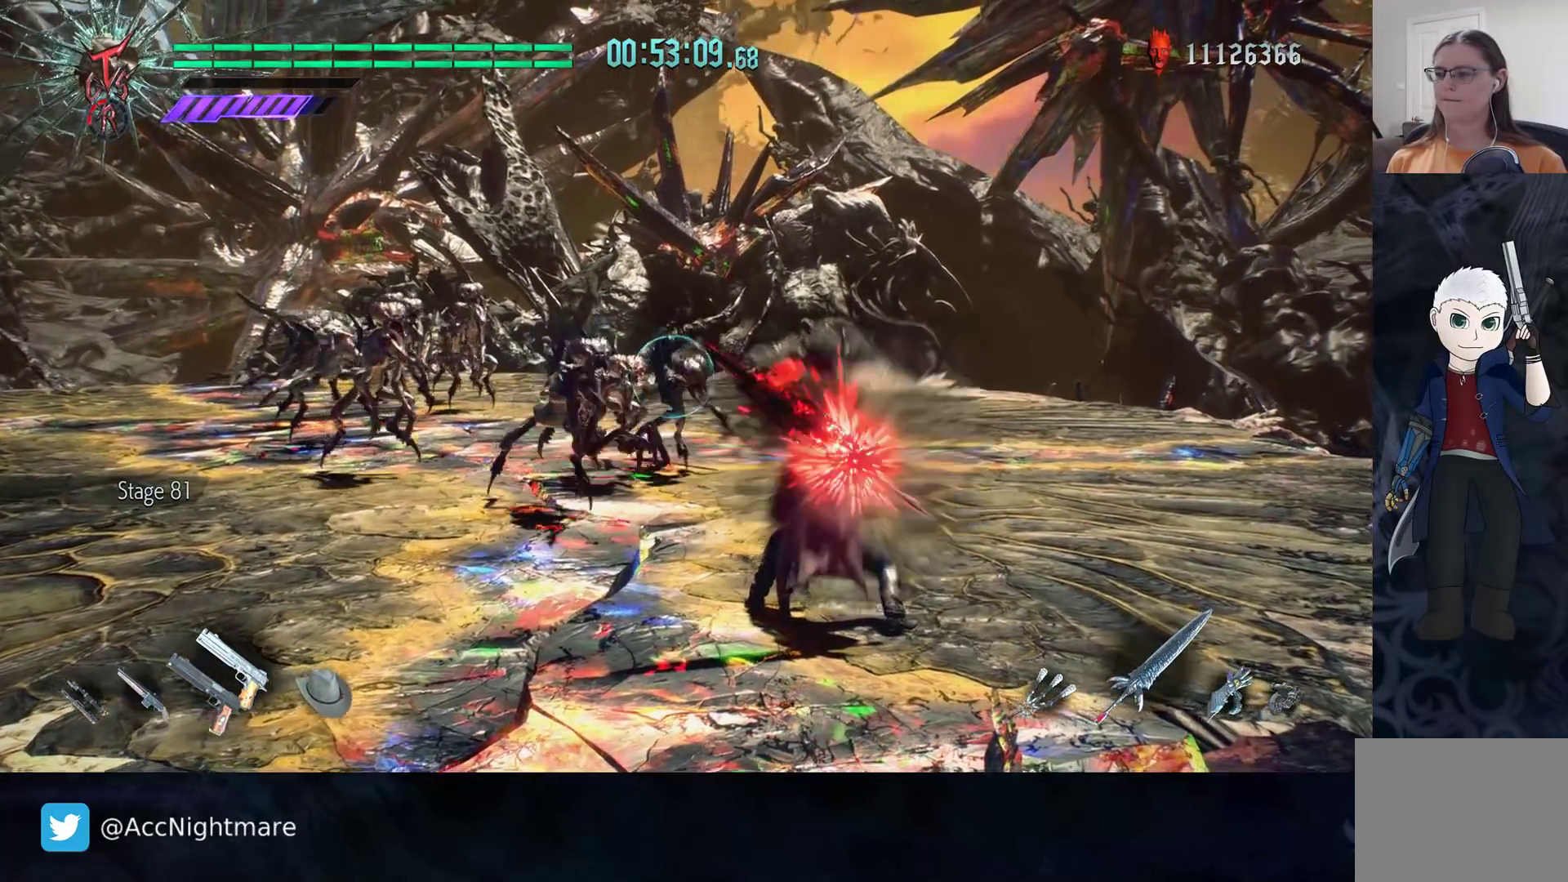
{"buttons": ["L1", "R2"], "left_stick": "center", "right_stick": "center", "events": [[250, "TRIANGLE", "up"], [283, "TRIANGLE", "down"], [383, "TRIANGLE", "up"], [417, "L1", "down"], [417, "TRIANGLE", "down"], [483, "TRIANGLE", "up"]]}
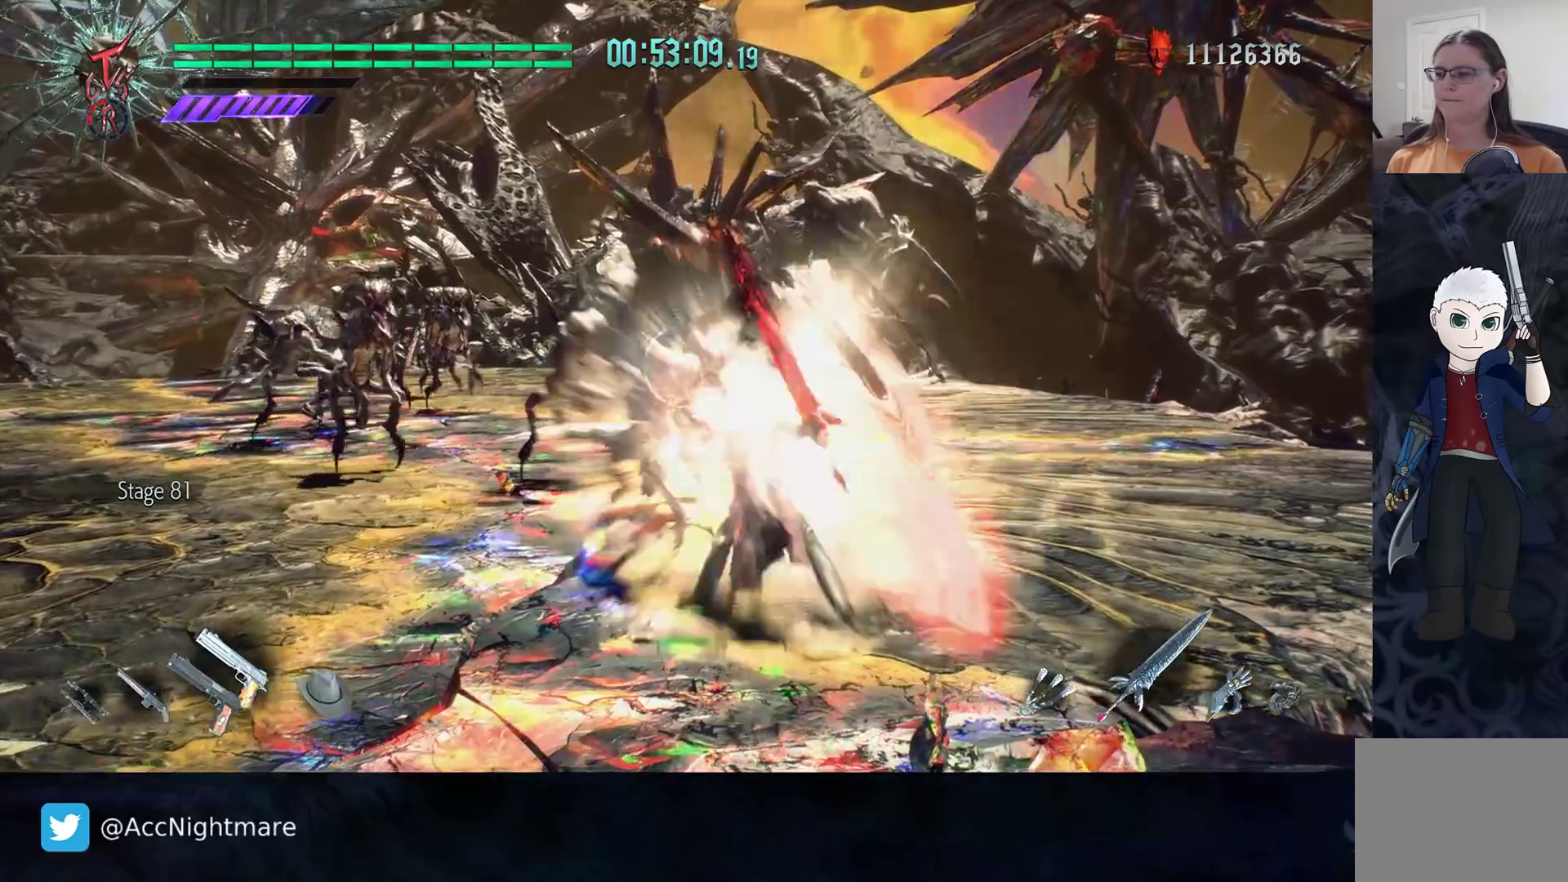
{"buttons": ["R2"], "left_stick": "center", "right_stick": "center", "events": [[33, "L1", "up"], [33, "TRIANGLE", "down"], [100, "TRIANGLE", "up"], [167, "TRIANGLE", "down"], [233, "TRIANGLE", "up"], [283, "TRIANGLE", "down"], [367, "TRIANGLE", "up"], [417, "TRIANGLE", "down"], [500, "TRIANGLE", "up"]]}
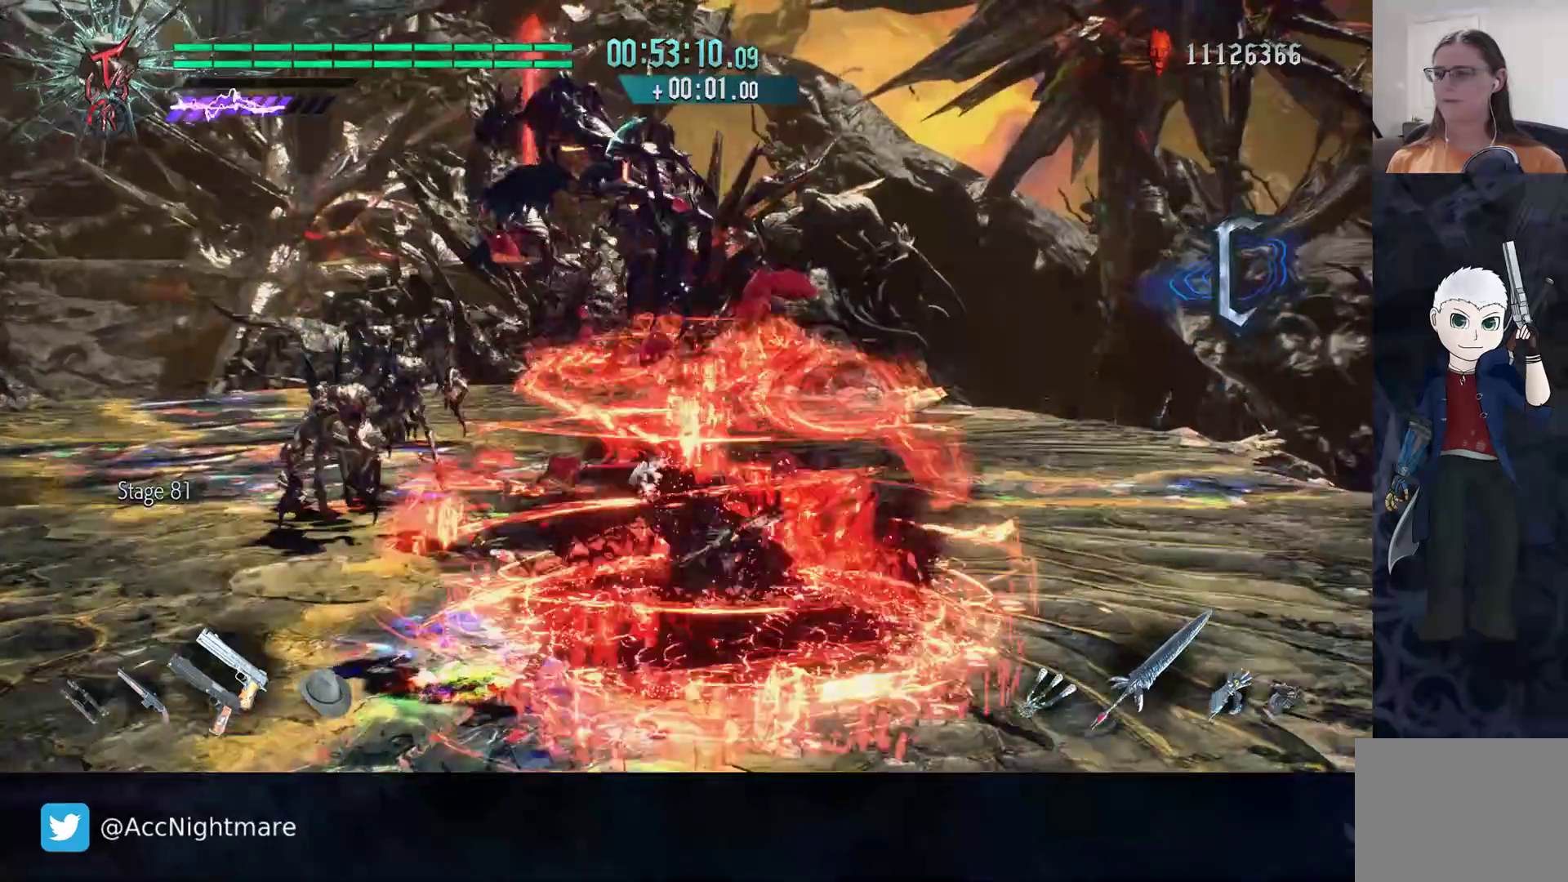
{"buttons": ["TRIANGLE", "R2"], "left_stick": "center", "right_stick": "center", "events": [[33, "TRIANGLE", "down"], [117, "TRIANGLE", "up"], [167, "TRIANGLE", "down"]]}
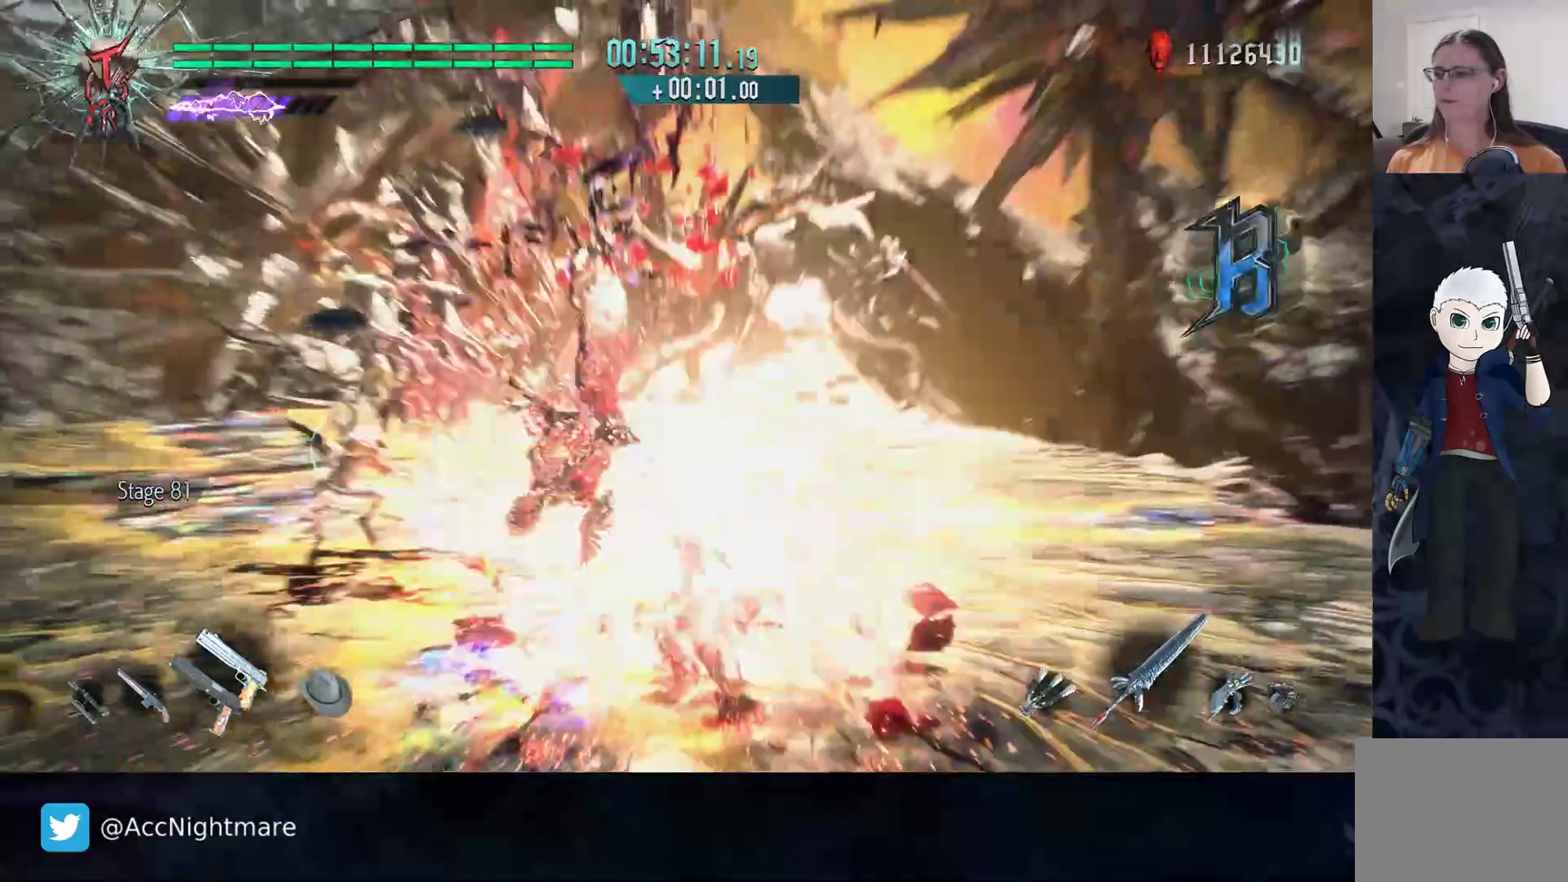
{"buttons": [], "left_stick": "up-left", "right_stick": "center", "events": [[317, "TRIANGLE", "up"], [383, "R2", "up"], [383, "left_stick", "up-left"]]}
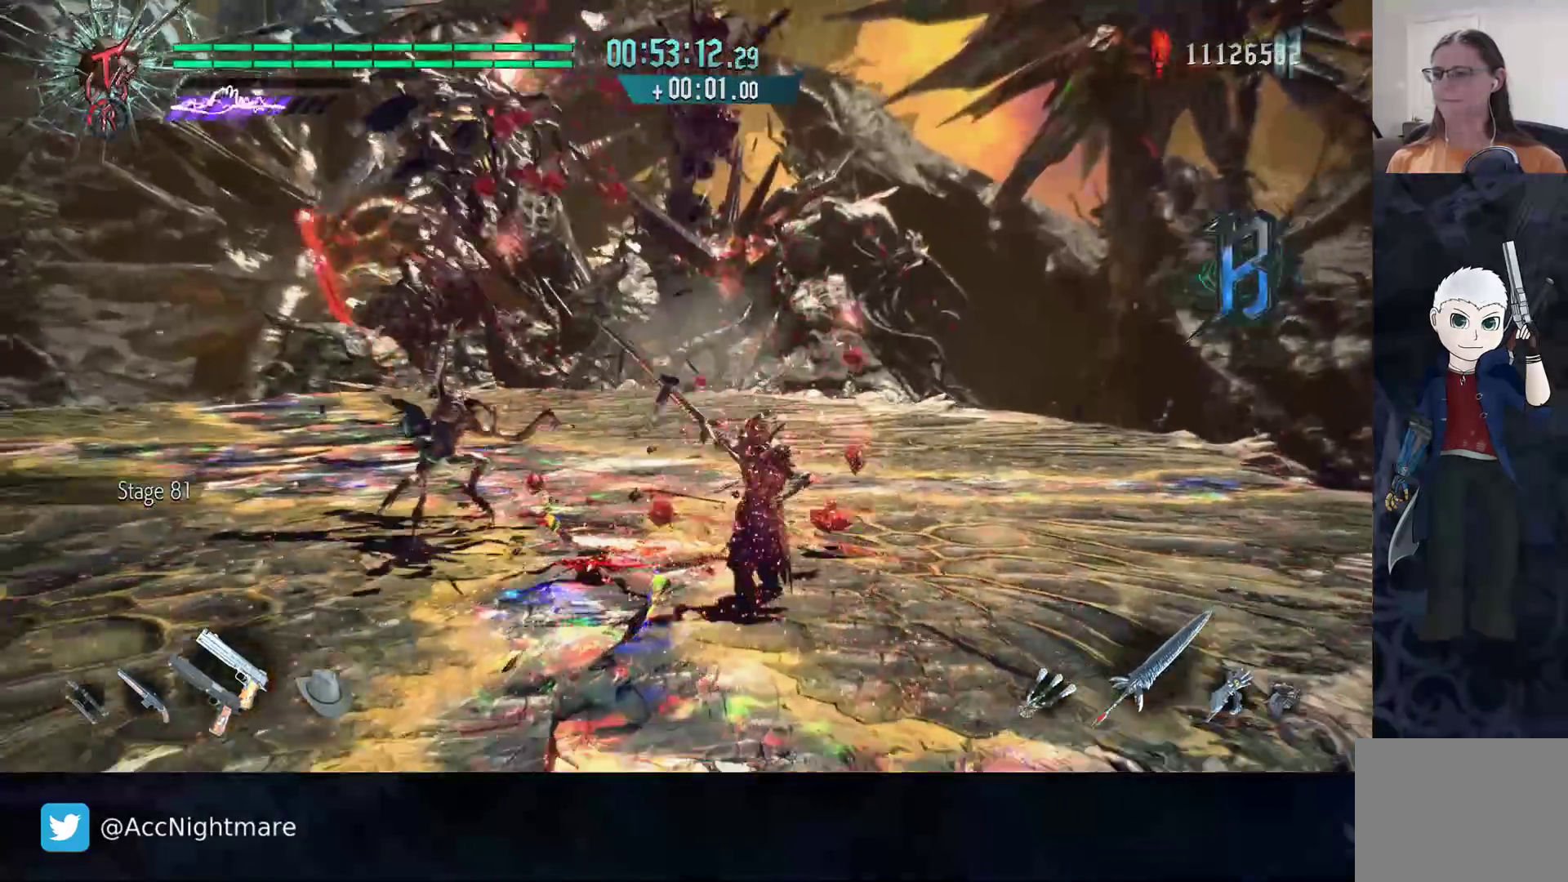
{"buttons": ["L2"], "left_stick": "up-left", "right_stick": "center", "events": [[183, "R2", "down"], [450, "L2", "down"], [467, "R2", "up"]]}
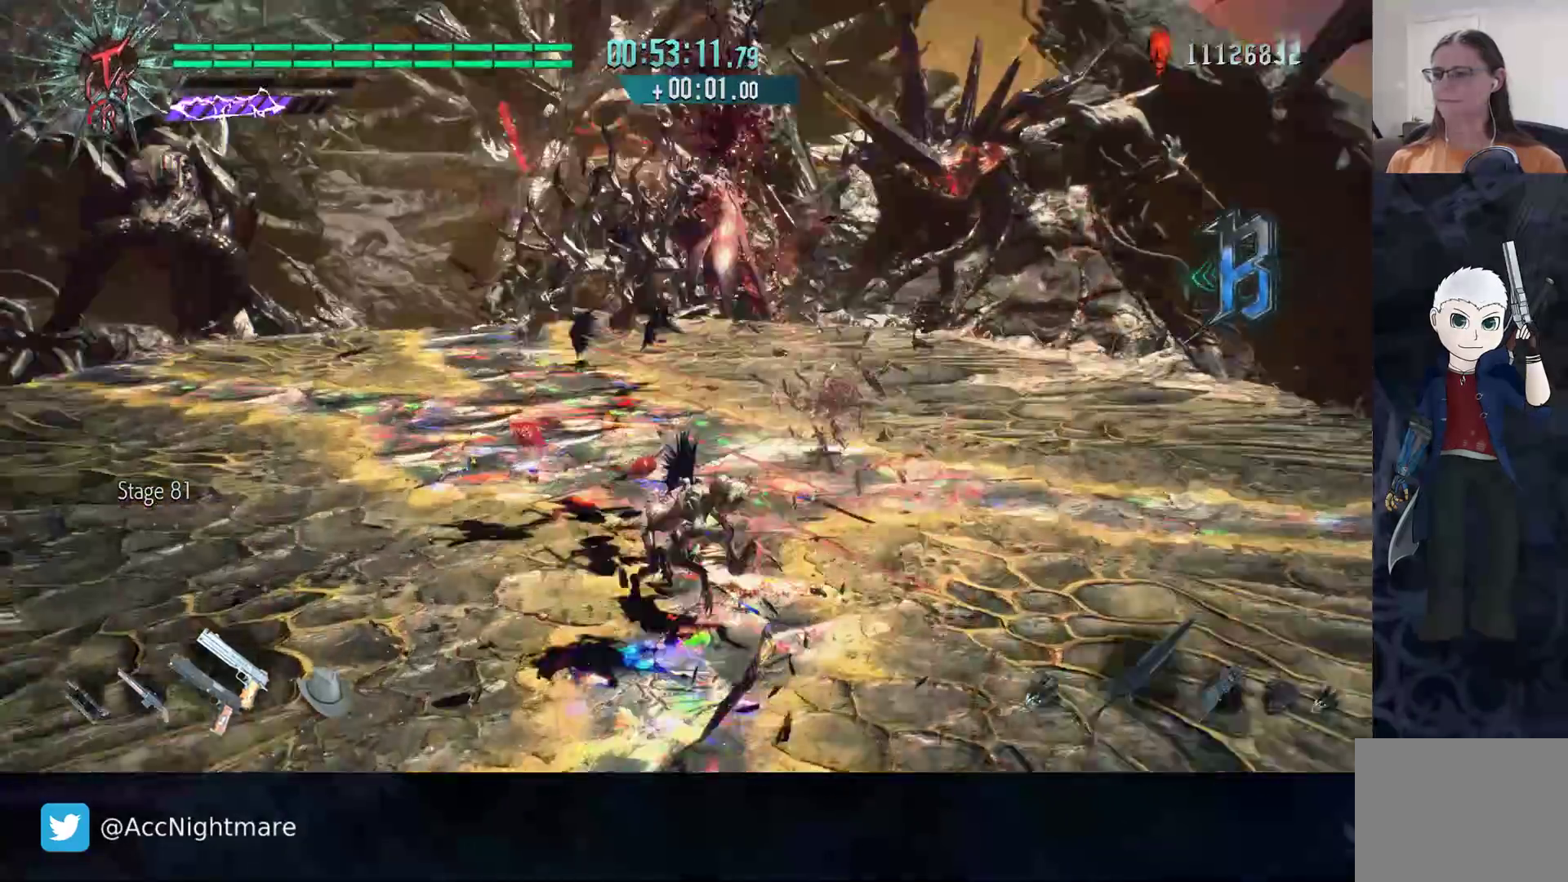
{"buttons": [], "left_stick": "down-right", "right_stick": "center", "events": [[117, "L2", "up"], [300, "left_stick", "up-right"], [350, "left_stick", "down-right"]]}
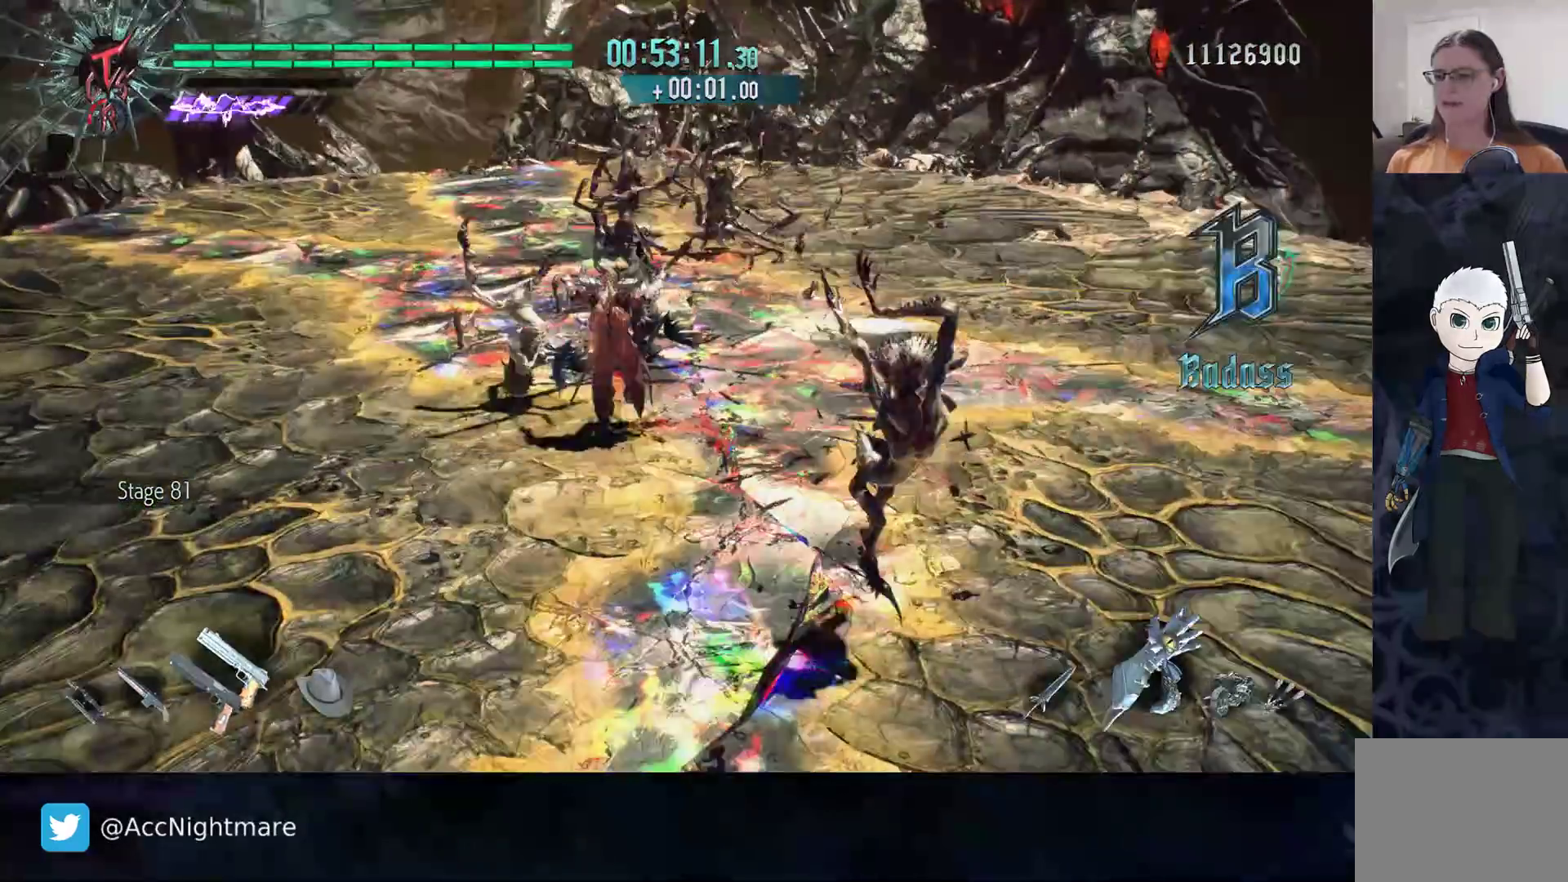
{"buttons": [], "left_stick": "down-right", "right_stick": "center", "events": []}
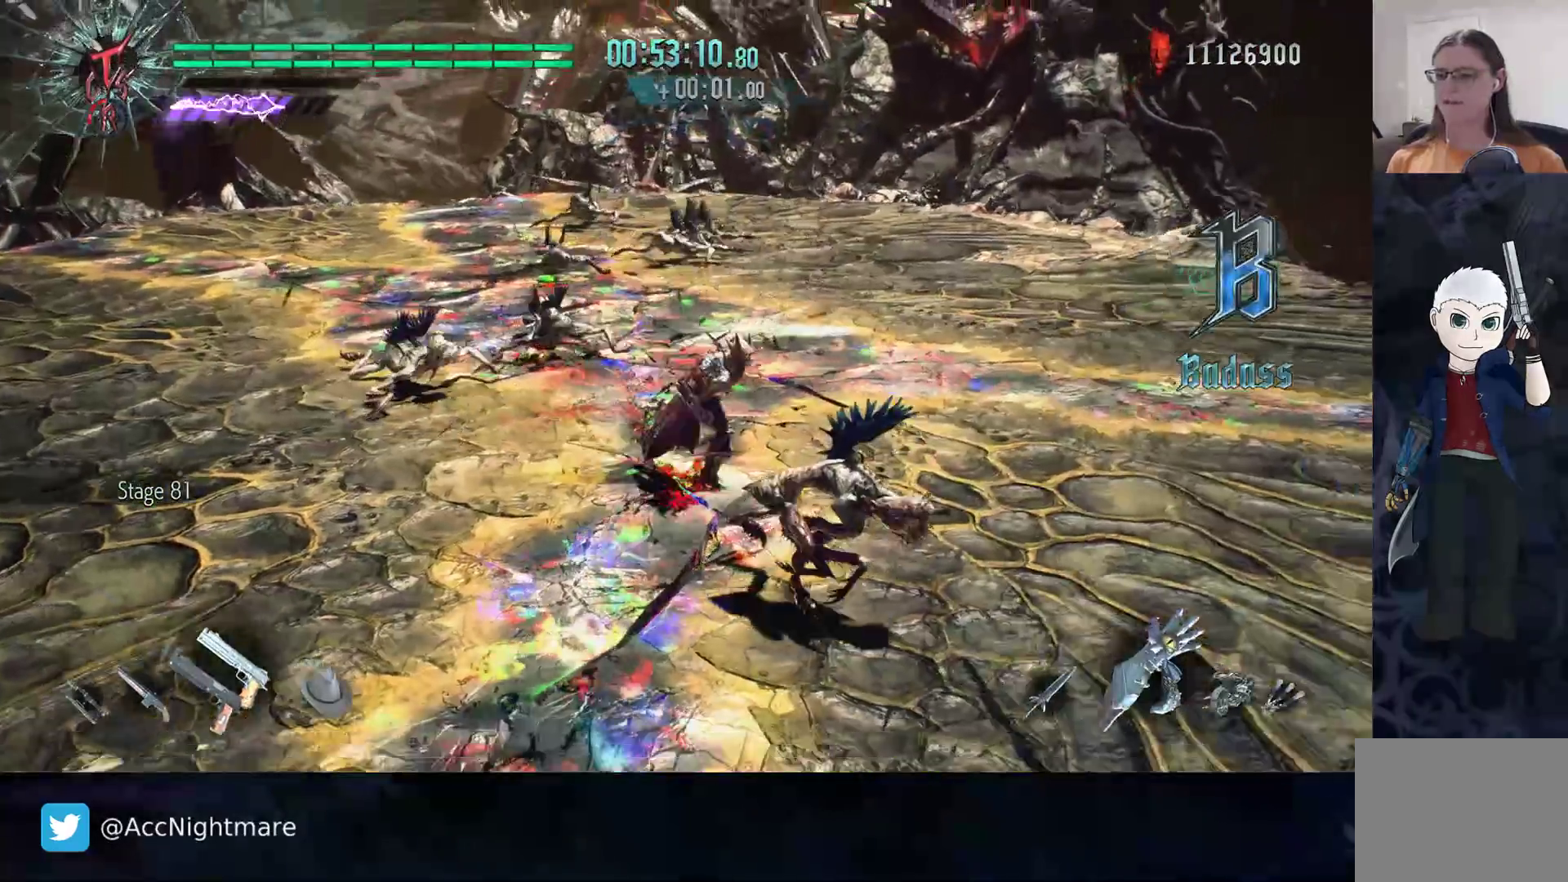
{"buttons": ["TRIANGLE", "R2"], "left_stick": "center", "right_stick": "center", "events": [[67, "R2", "down"], [83, "TRIANGLE", "down"], [83, "left_stick", "center"], [150, "TRIANGLE", "up"], [200, "TRIANGLE", "down"], [300, "TRIANGLE", "up"], [350, "TRIANGLE", "down"]]}
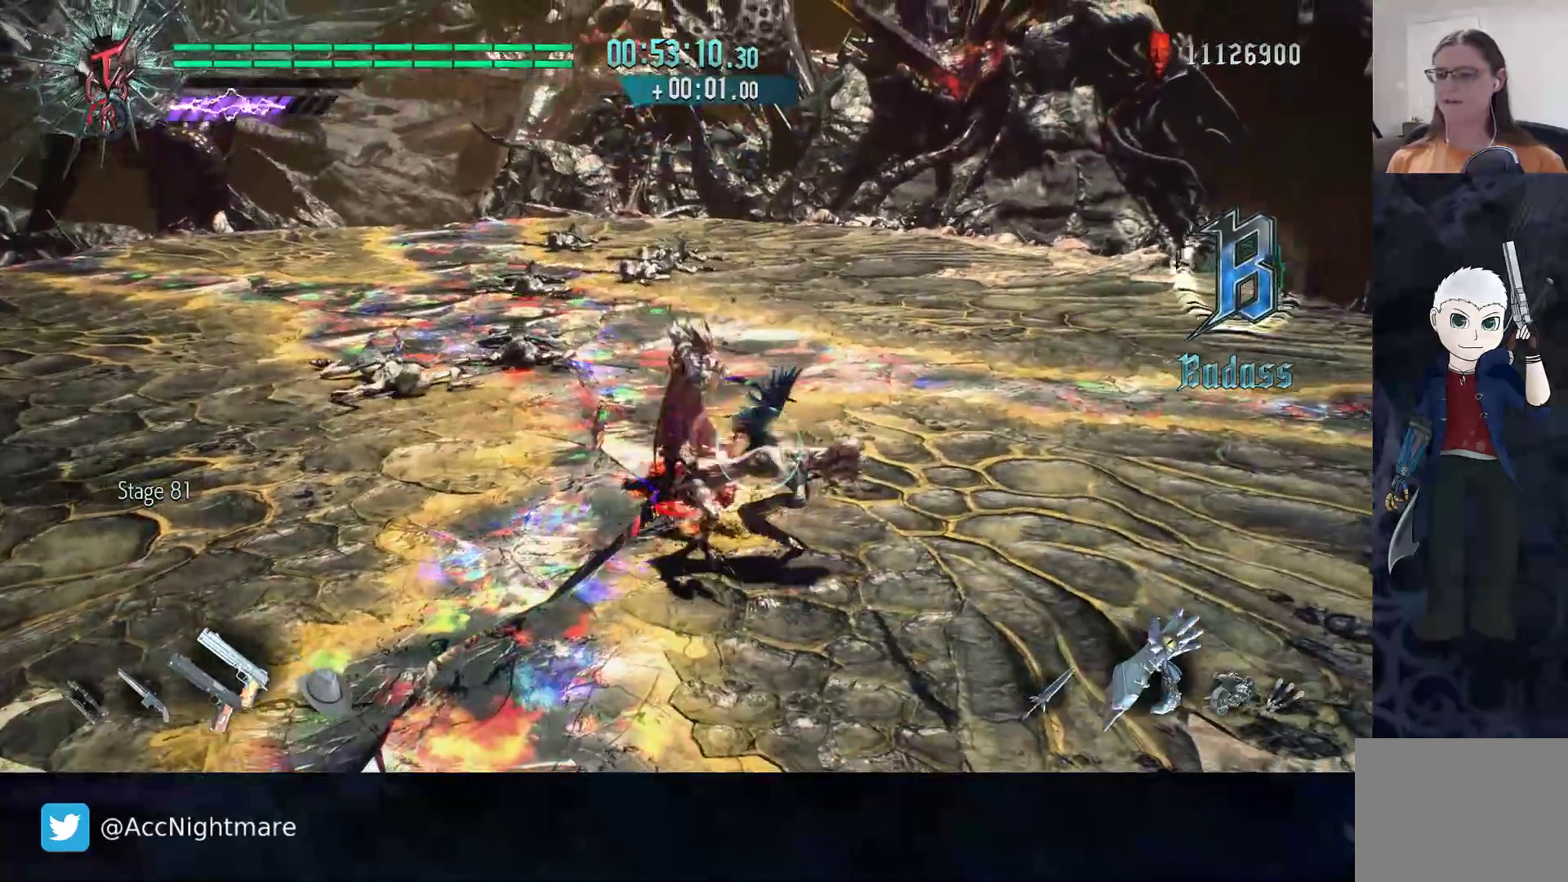
{"buttons": ["TRIANGLE", "R2", "DPAD_RIGHT"], "left_stick": "center", "right_stick": "center", "events": [[50, "L1", "down"], [67, "TRIANGLE", "up"], [100, "L1", "up"], [133, "TRIANGLE", "down"], [317, "TRIANGLE", "up"], [400, "TRIANGLE", "down"], [467, "DPAD_RIGHT", "down"]]}
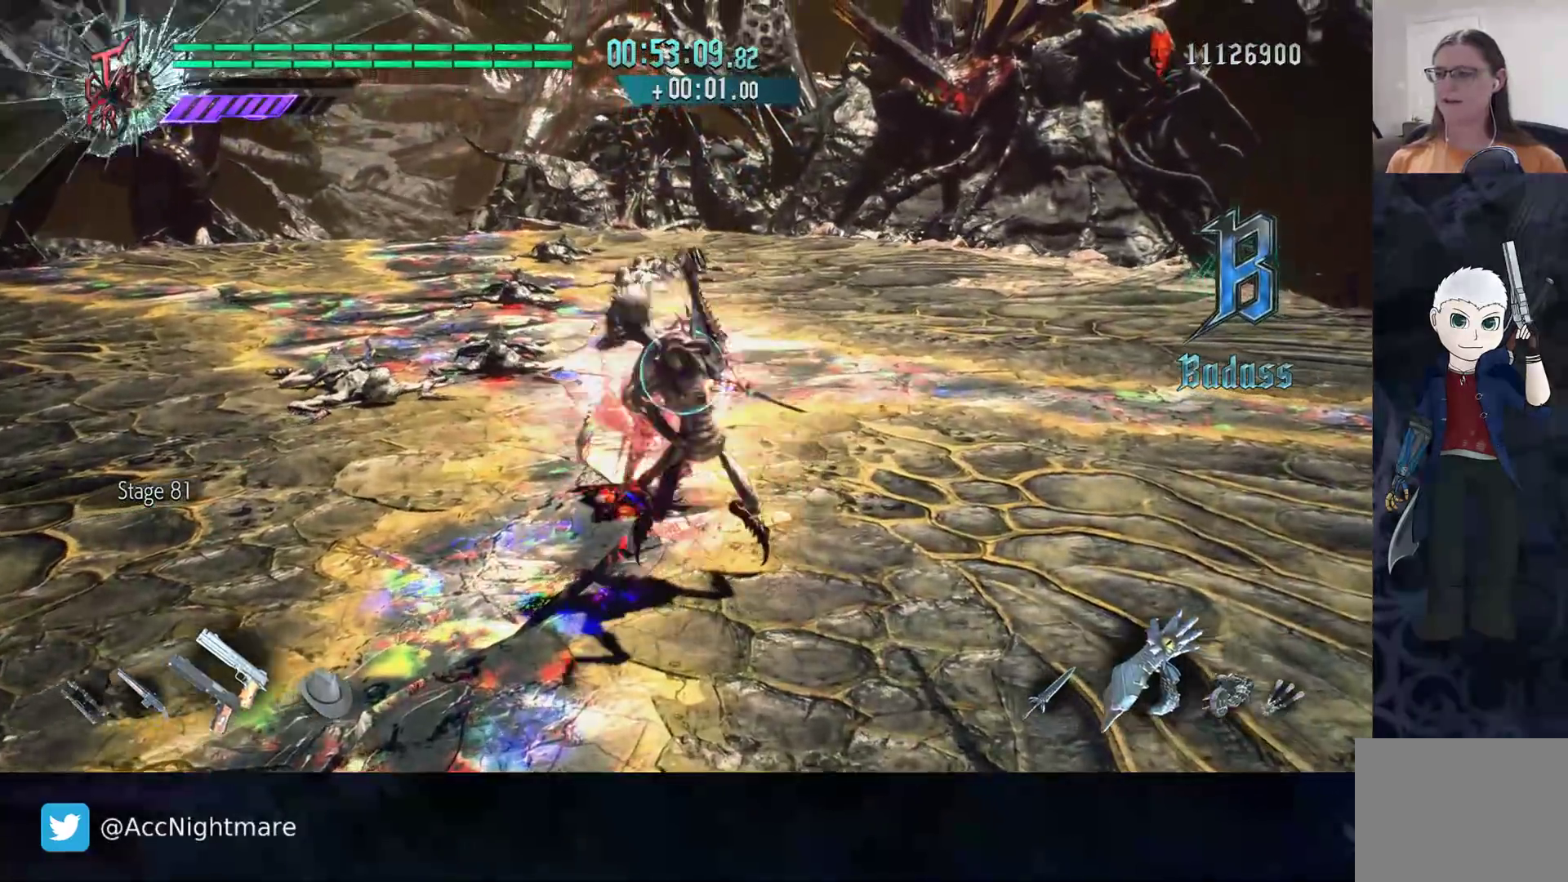
{"buttons": ["TRIANGLE", "R2"], "left_stick": "center", "right_stick": "center", "events": [[83, "DPAD_RIGHT", "up"], [167, "TRIANGLE", "up"], [233, "TRIANGLE", "down"], [317, "TRIANGLE", "up"], [367, "TRIANGLE", "down"]]}
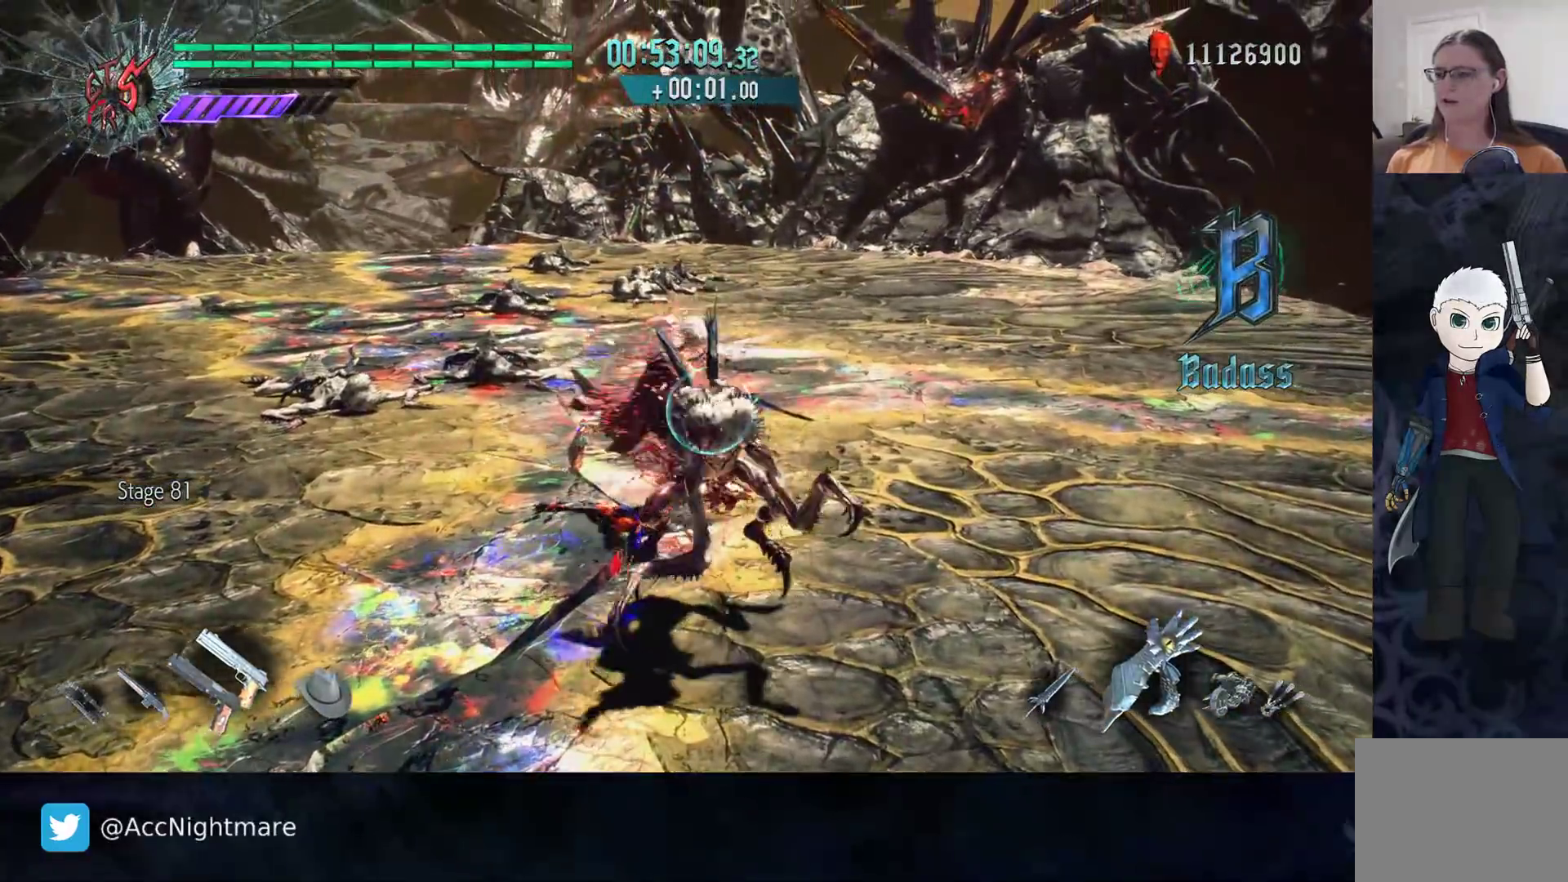
{"buttons": ["R2"], "left_stick": "down-right", "right_stick": "center", "events": [[167, "TRIANGLE", "up"], [183, "left_stick", "down-right"], [283, "CIRCLE", "down"], [350, "CIRCLE", "up"], [400, "CIRCLE", "down"], [483, "CIRCLE", "up"]]}
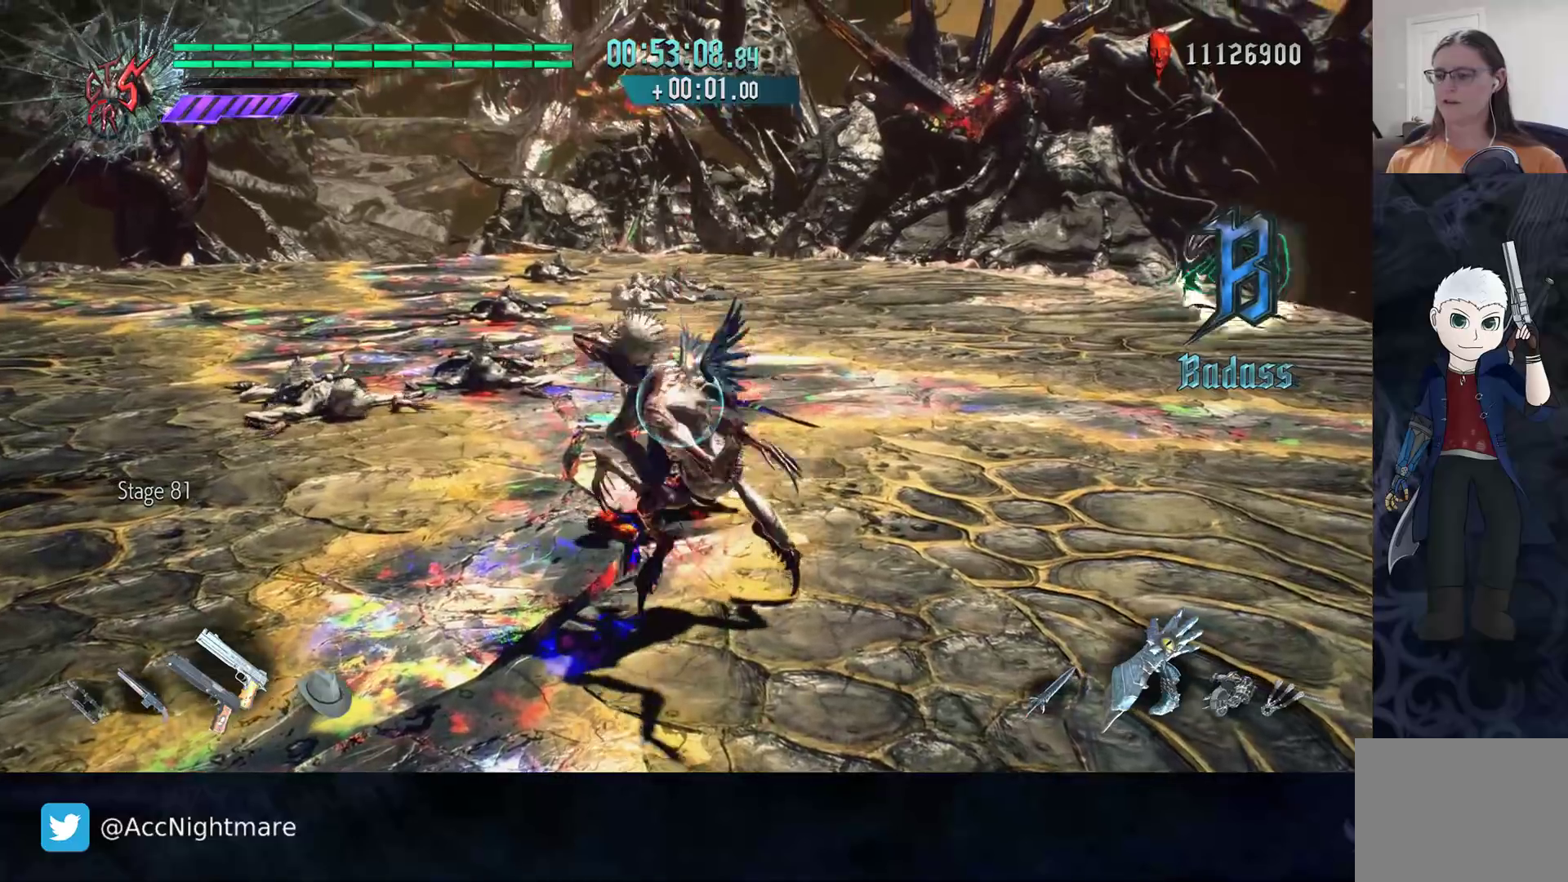
{"buttons": [], "left_stick": "center", "right_stick": "center", "events": [[50, "CIRCLE", "down"], [100, "CIRCLE", "up"], [200, "R2", "up"], [233, "left_stick", "center"]]}
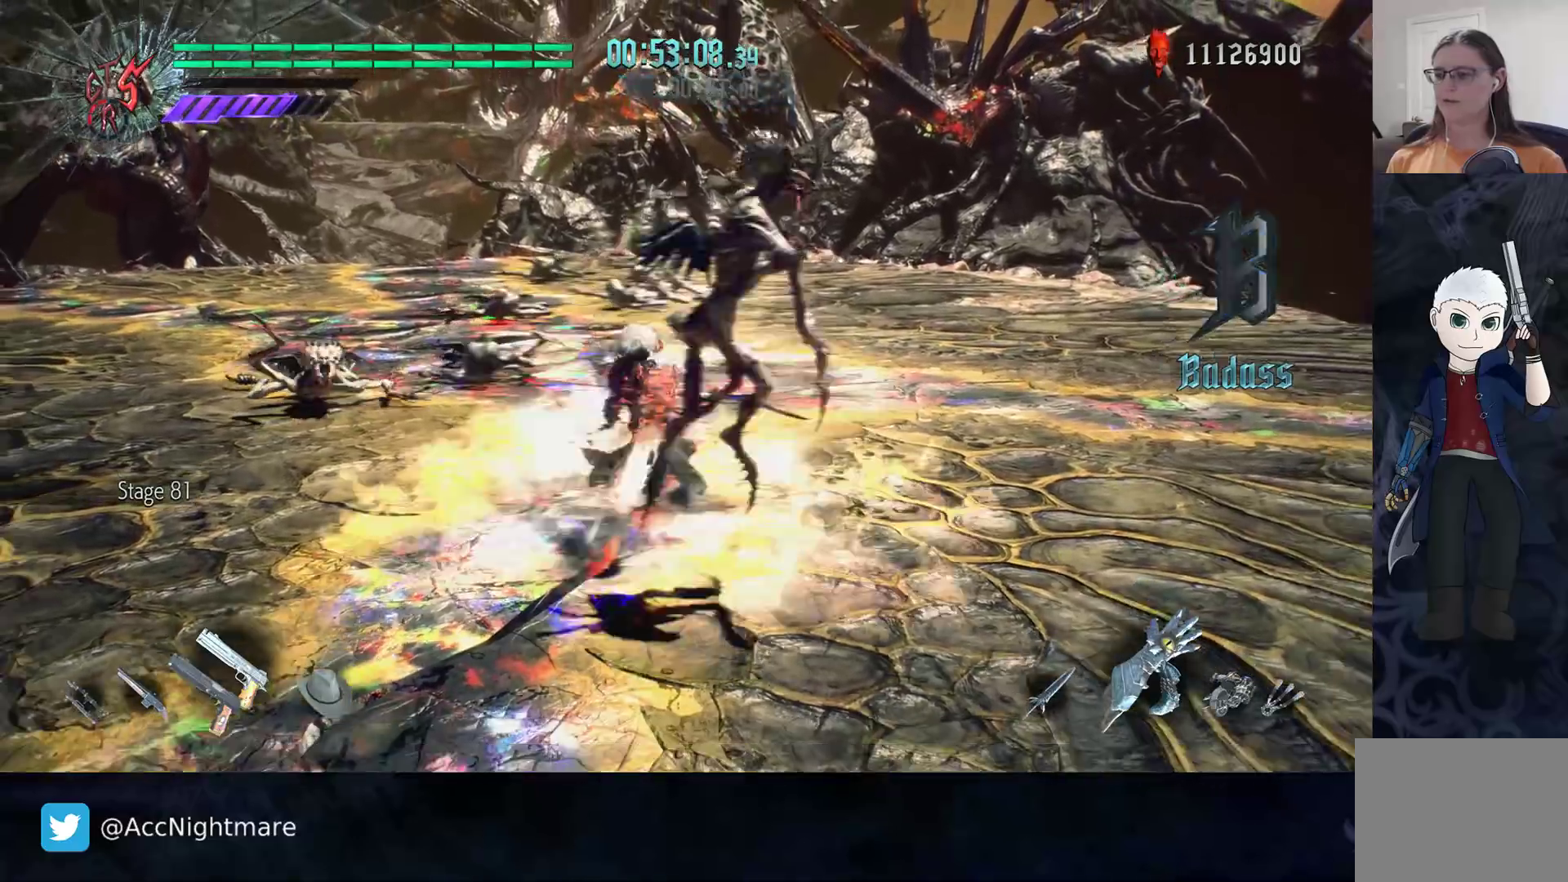
{"buttons": ["R2"], "left_stick": "center", "right_stick": "center", "events": [[450, "R2", "down"]]}
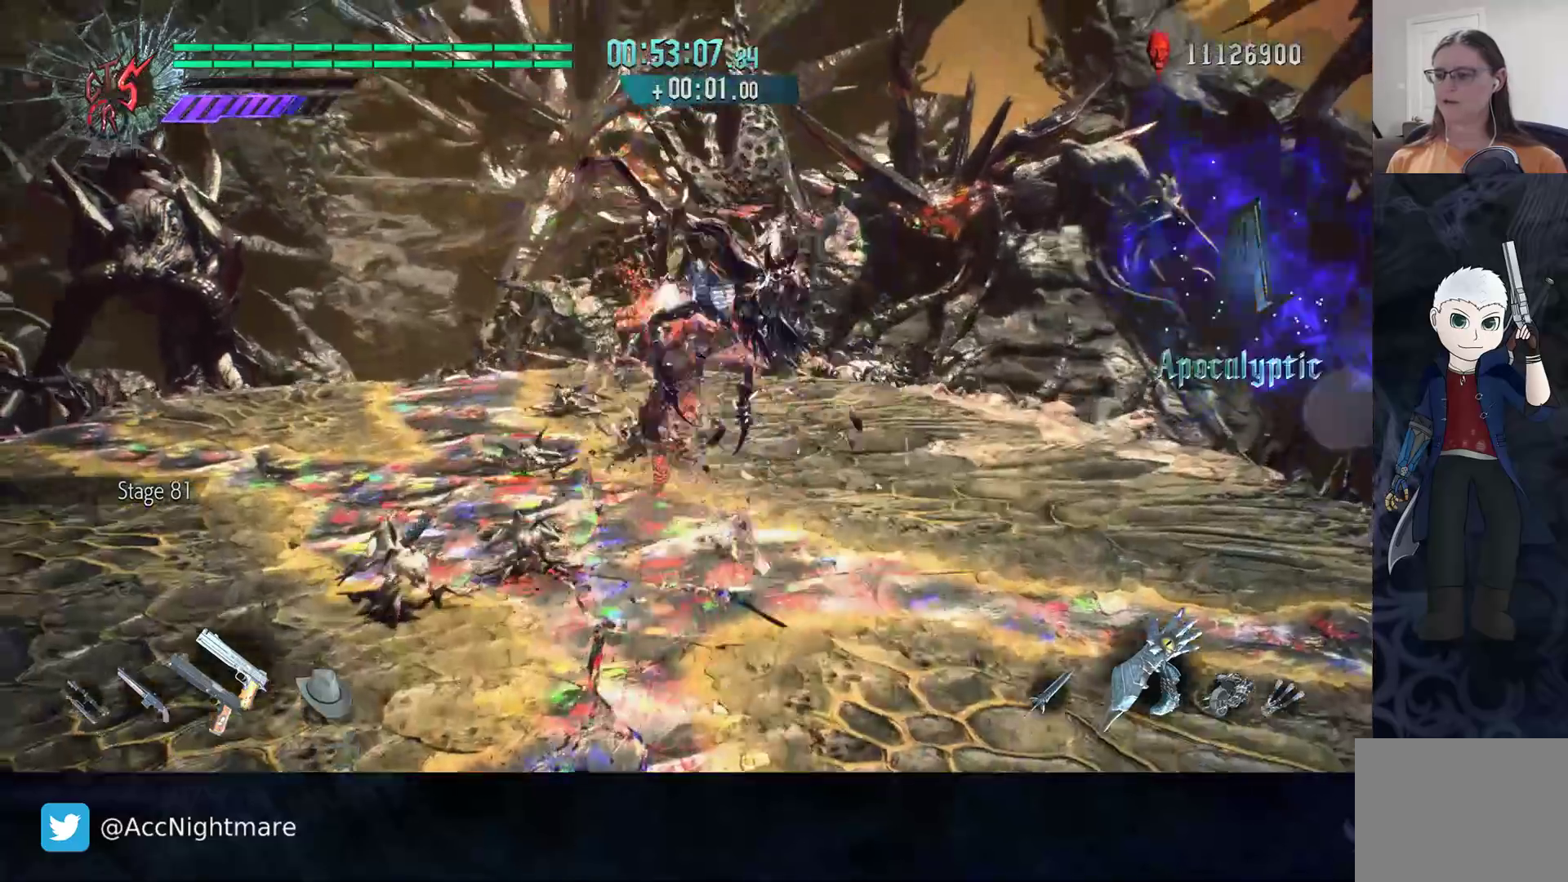
{"buttons": ["TRIANGLE", "R2"], "left_stick": "center", "right_stick": "center", "events": [[17, "R2", "up"], [50, "R2", "down"], [83, "TRIANGLE", "down"], [133, "TRIANGLE", "up"], [200, "TRIANGLE", "down"], [267, "TRIANGLE", "up"], [333, "TRIANGLE", "down"]]}
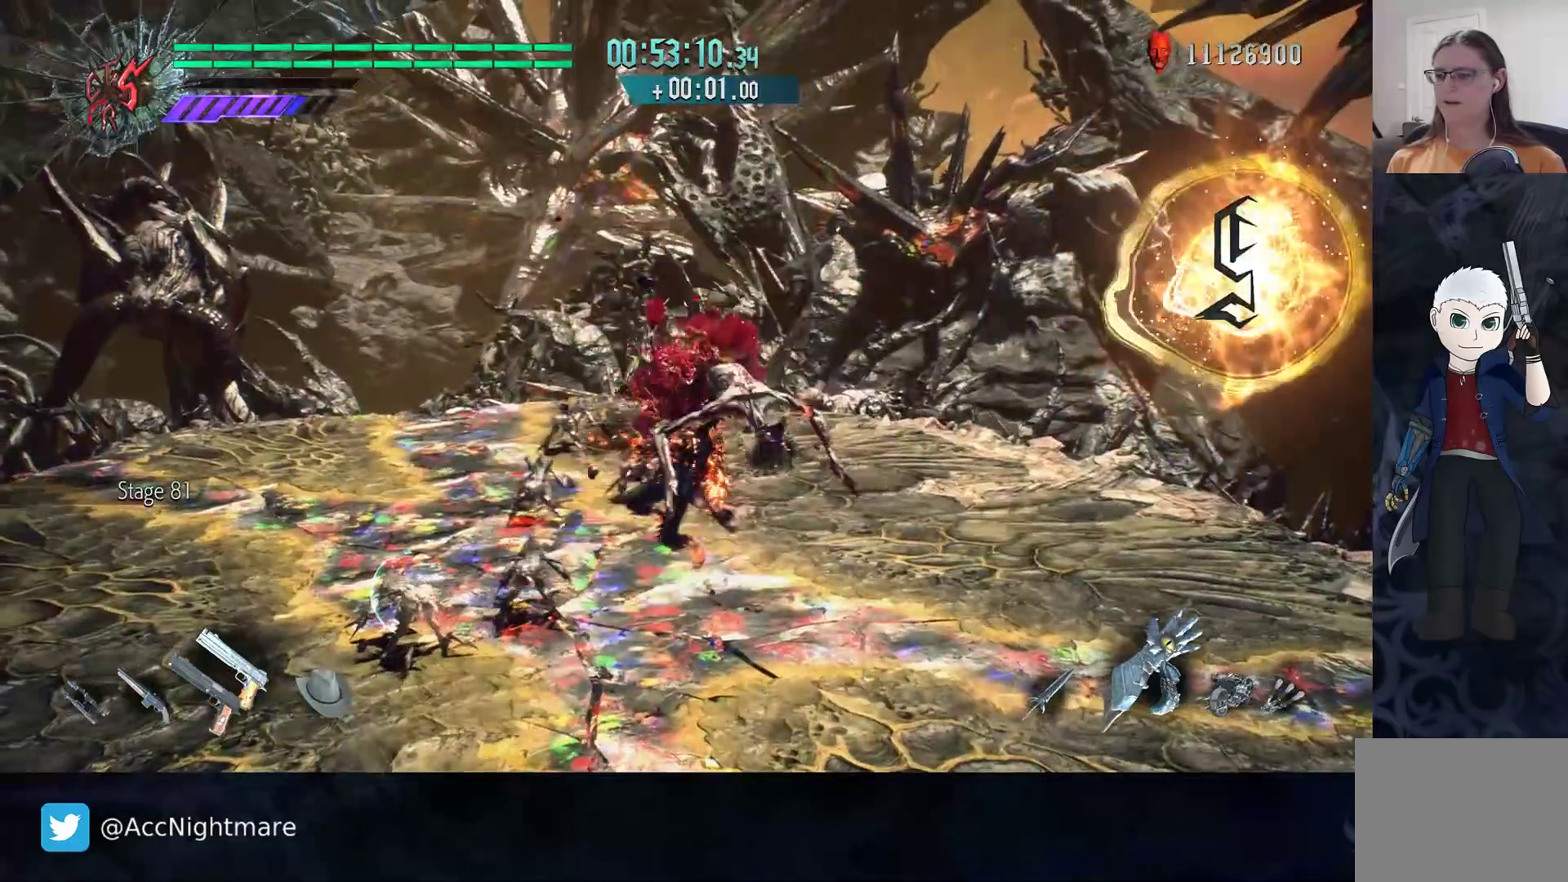
{"buttons": ["TRIANGLE", "R2"], "left_stick": "center", "right_stick": "center", "events": [[33, "TRIANGLE", "up"], [100, "TRIANGLE", "down"]]}
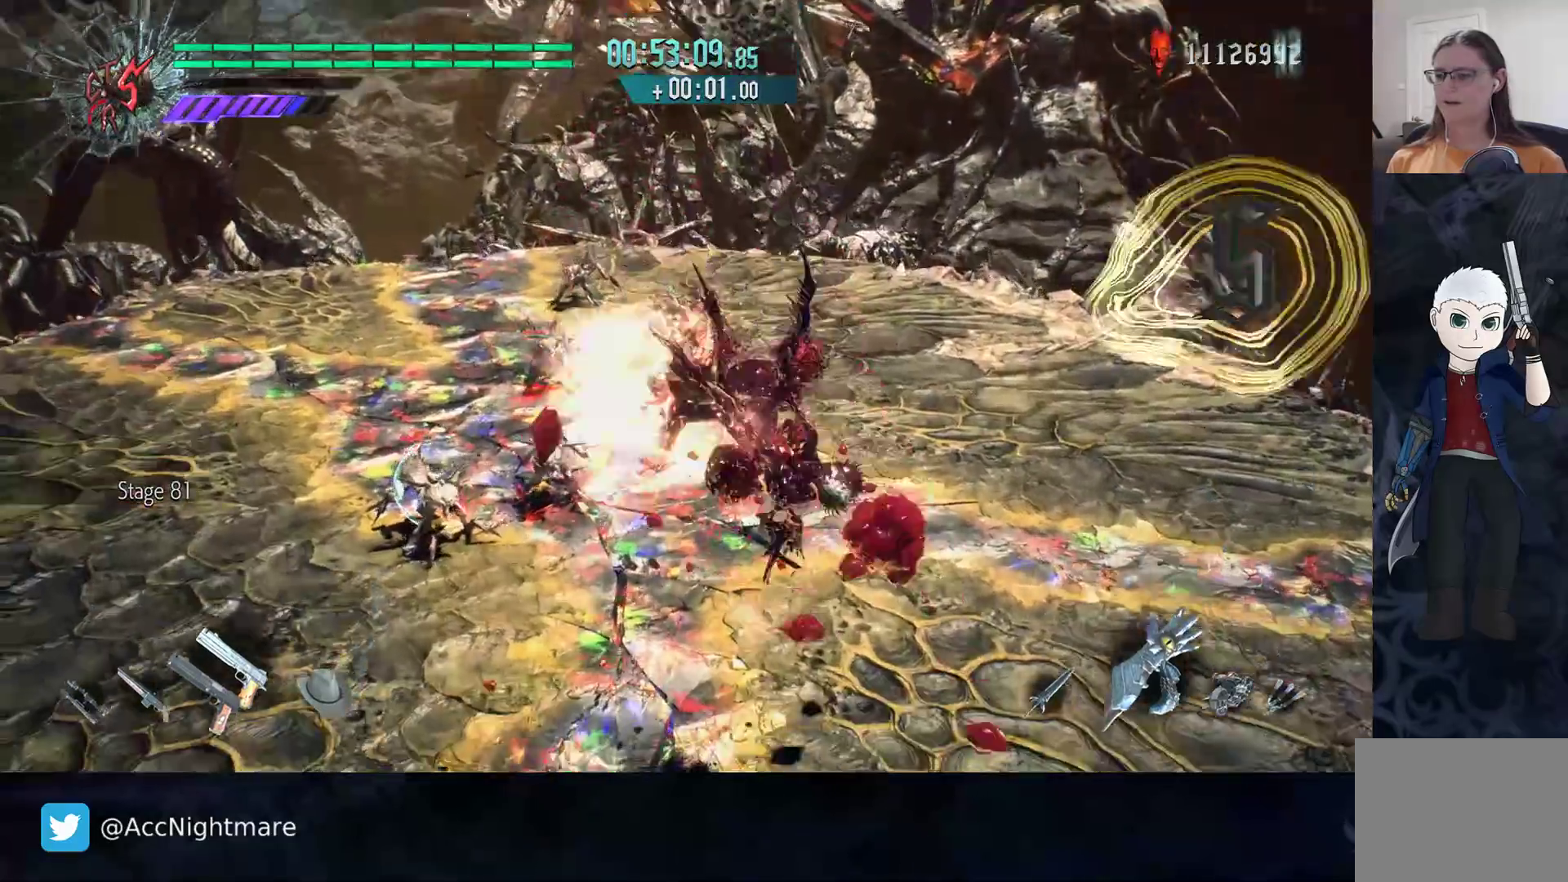
{"buttons": ["TRIANGLE", "R2"], "left_stick": "up-left", "right_stick": "center", "events": [[133, "R2", "up"], [133, "left_stick", "up-left"], [333, "R2", "down"]]}
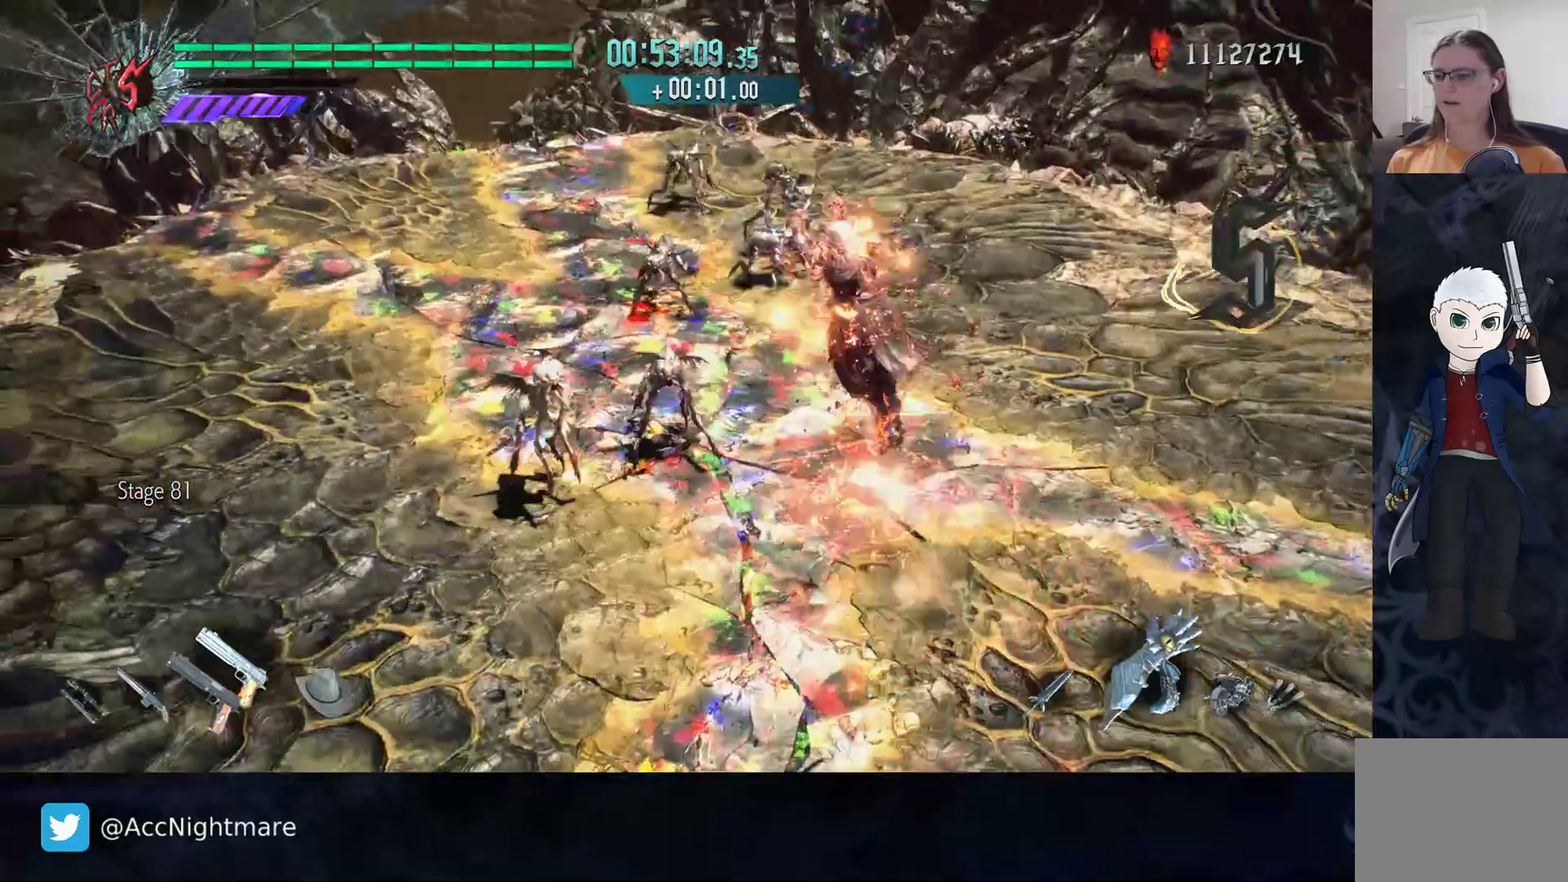
{"buttons": ["TRIANGLE"], "left_stick": "up-left", "right_stick": "center", "events": [[83, "R2", "up"], [150, "L2", "down"], [300, "L2", "up"]]}
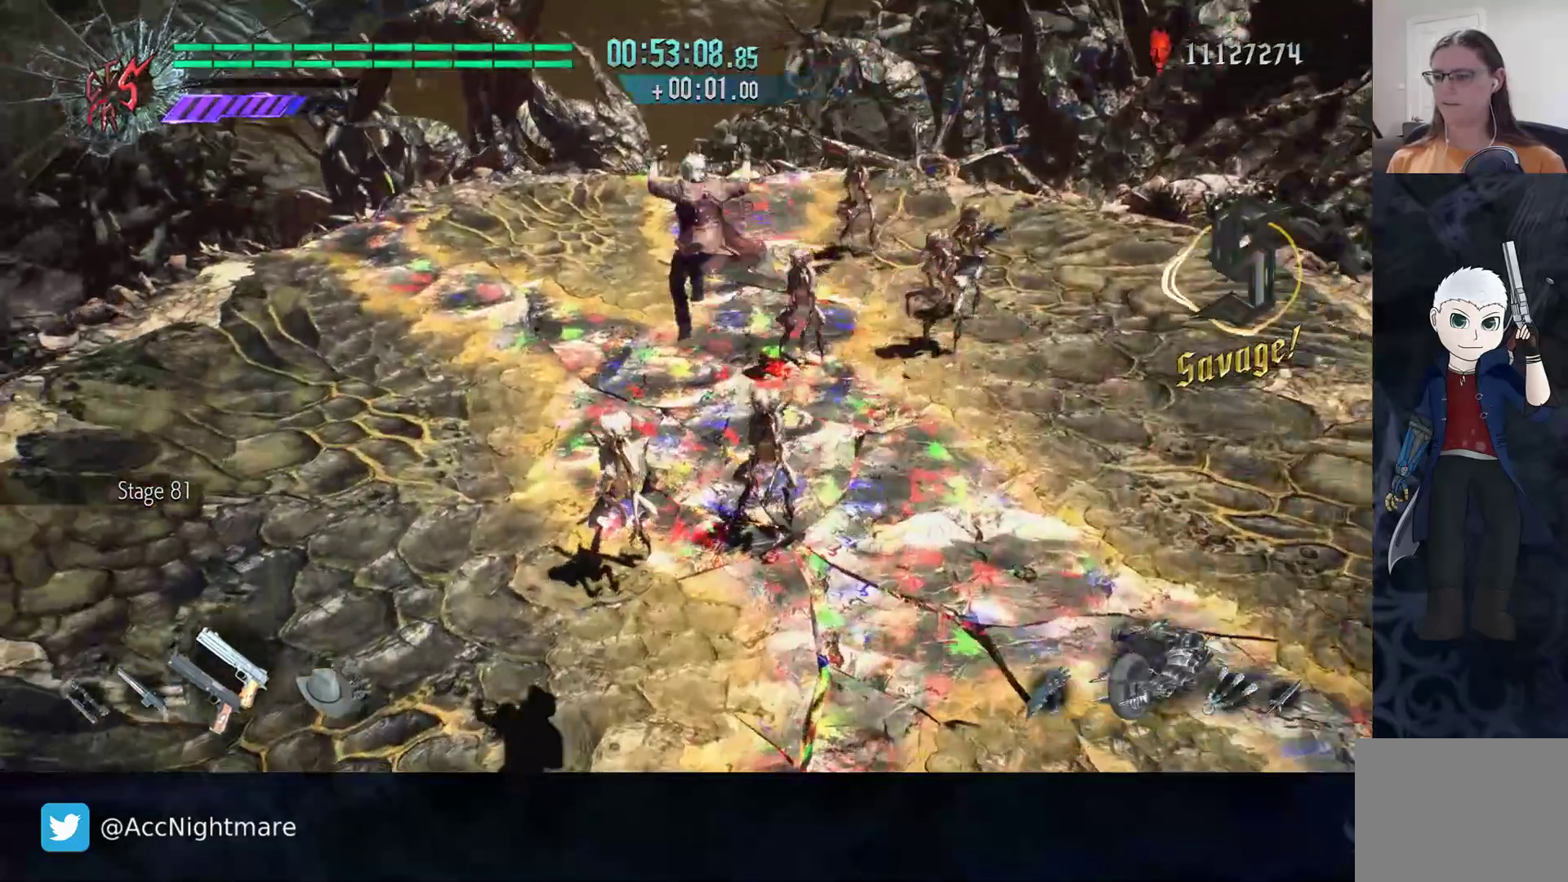
{"buttons": ["R2"], "left_stick": "right", "right_stick": "center", "events": [[33, "TRIANGLE", "up"], [133, "left_stick", "up"], [383, "left_stick", "right"], [483, "R2", "down"]]}